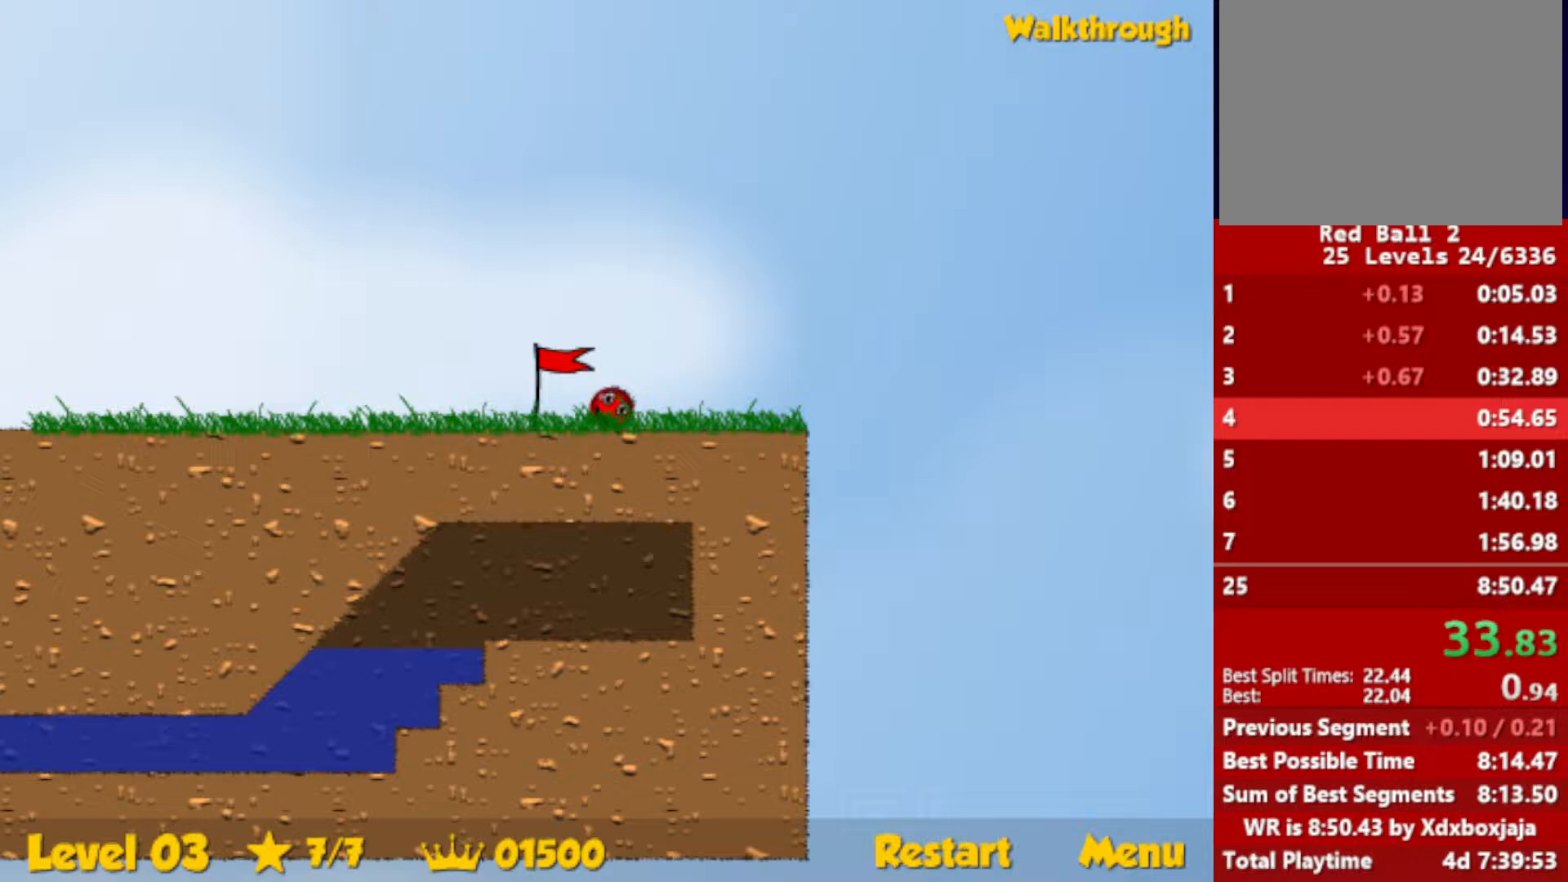
Gameplay with keyboard; each line is a JSON object with the keys held at the frame after it. "events" lists presses ("down") and releases ("up") of "down", "escape", "left", "r", "right" and "up" between this image and that frame as [ms after this image, input, new state], when the widget could be followed in between. No other keys are recorded. Mouse input is not recorded.
{"keys": ["right"], "events": []}
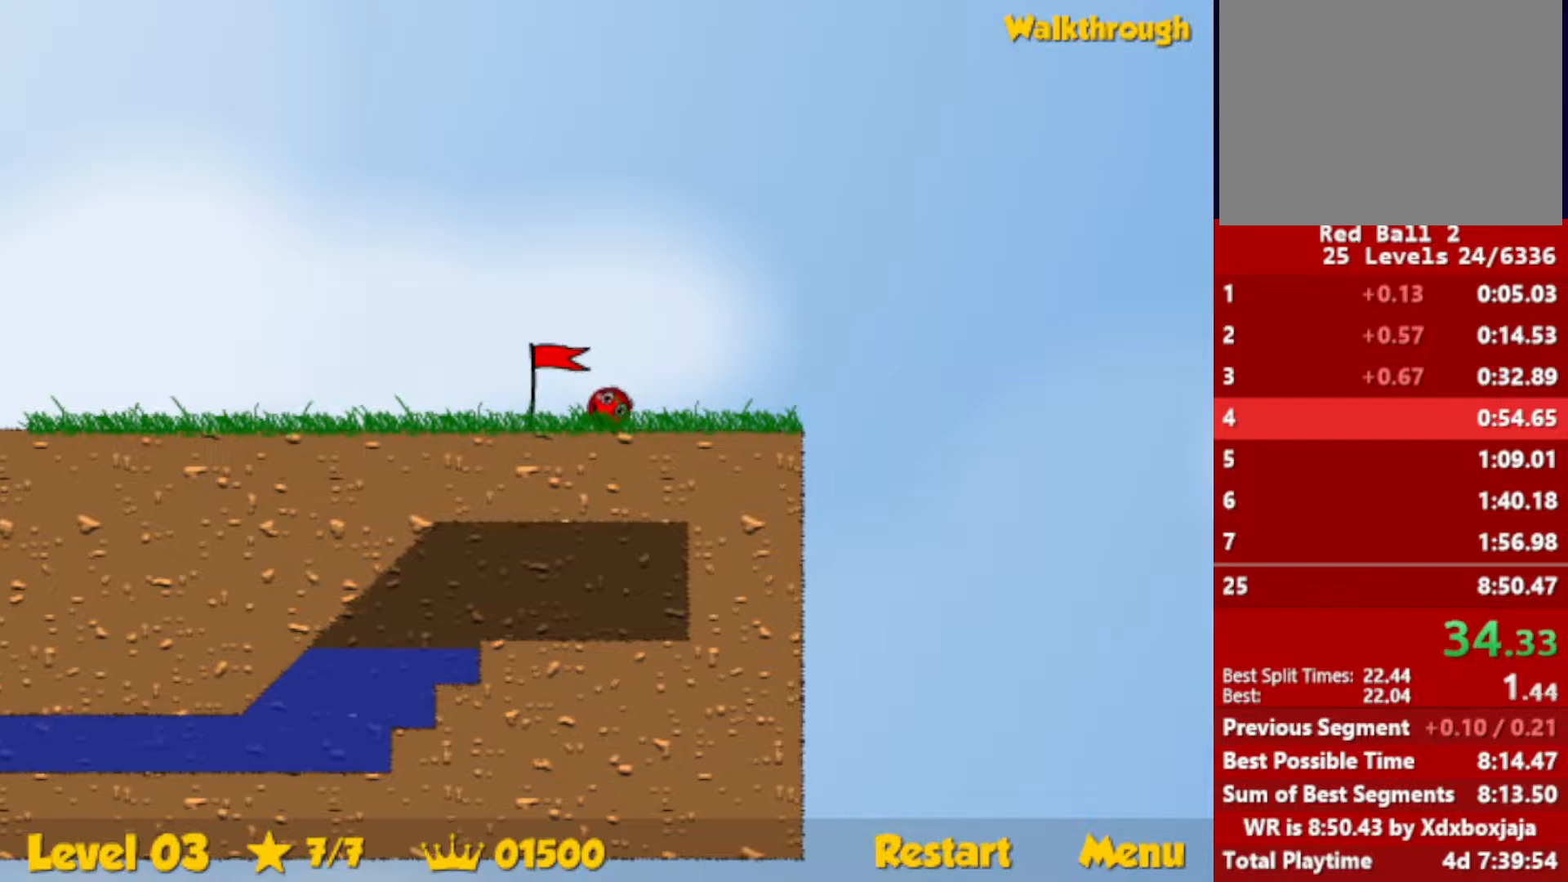
{"keys": ["right", "up"], "events": [[217, "up", "down"]]}
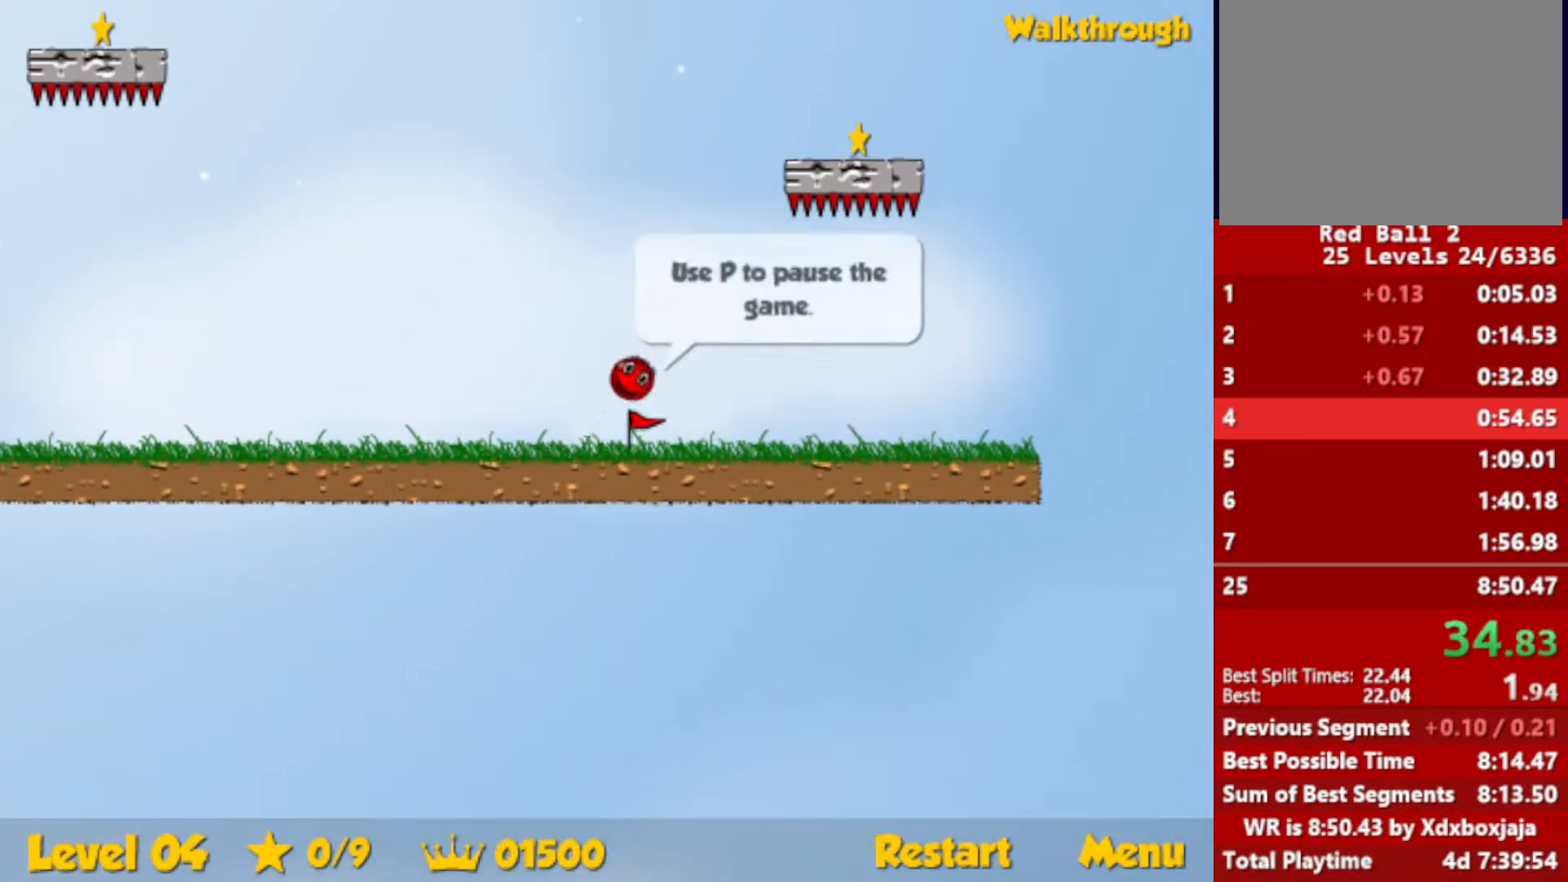
{"keys": [], "events": [[83, "left", "down"], [150, "left", "up"], [150, "right", "up"], [167, "up", "up"]]}
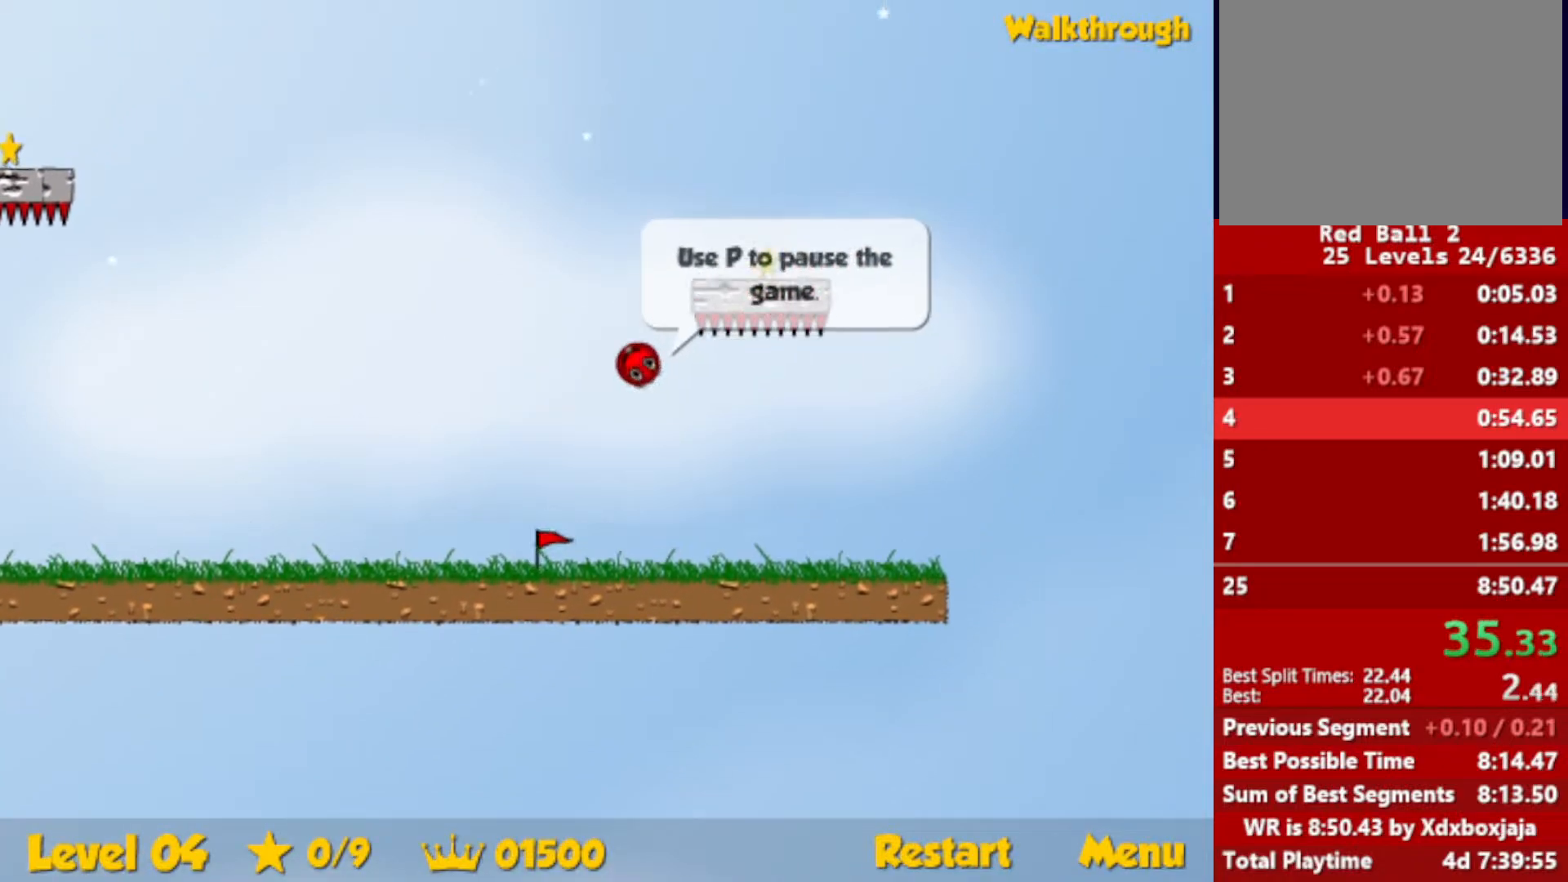
{"keys": ["down", "right"], "events": [[33, "down", "down"], [100, "right", "down"]]}
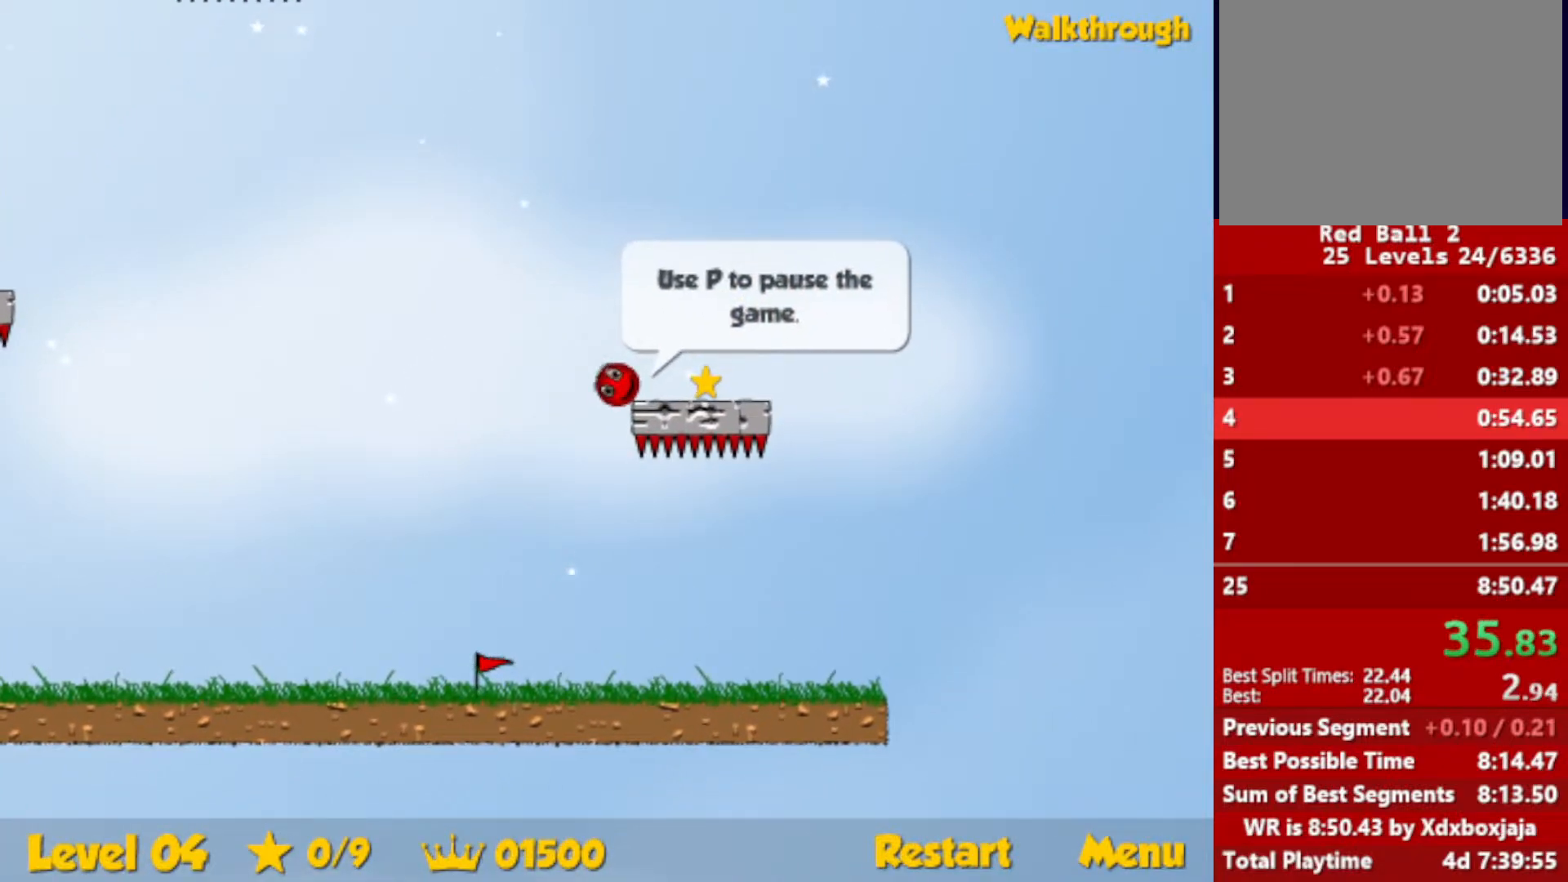
{"keys": ["down", "left"], "events": [[333, "left", "down"], [333, "right", "up"]]}
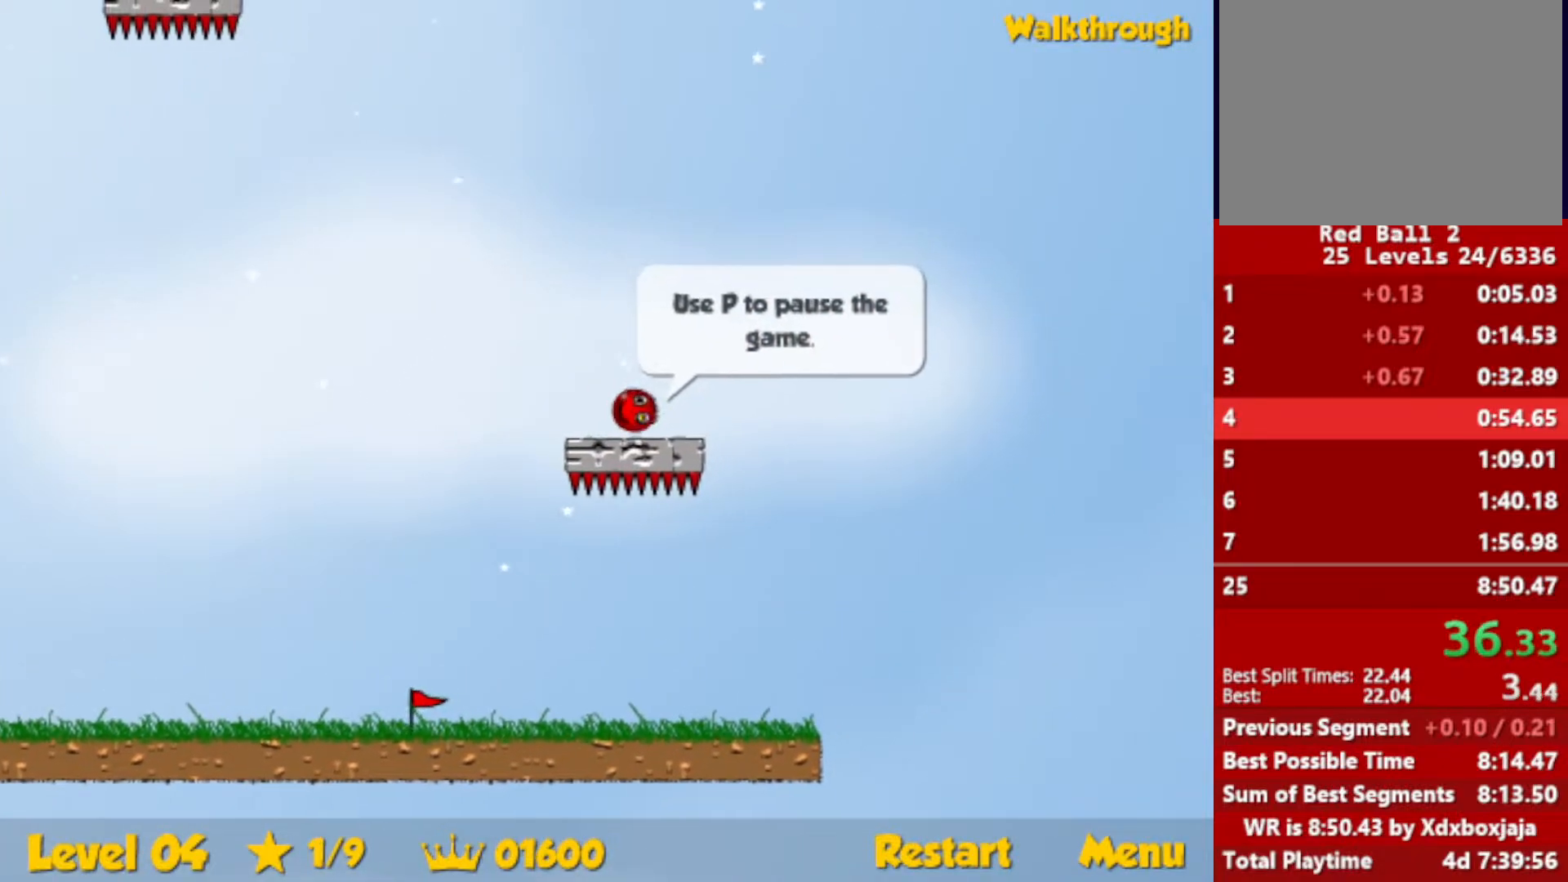
{"keys": ["down", "left"], "events": []}
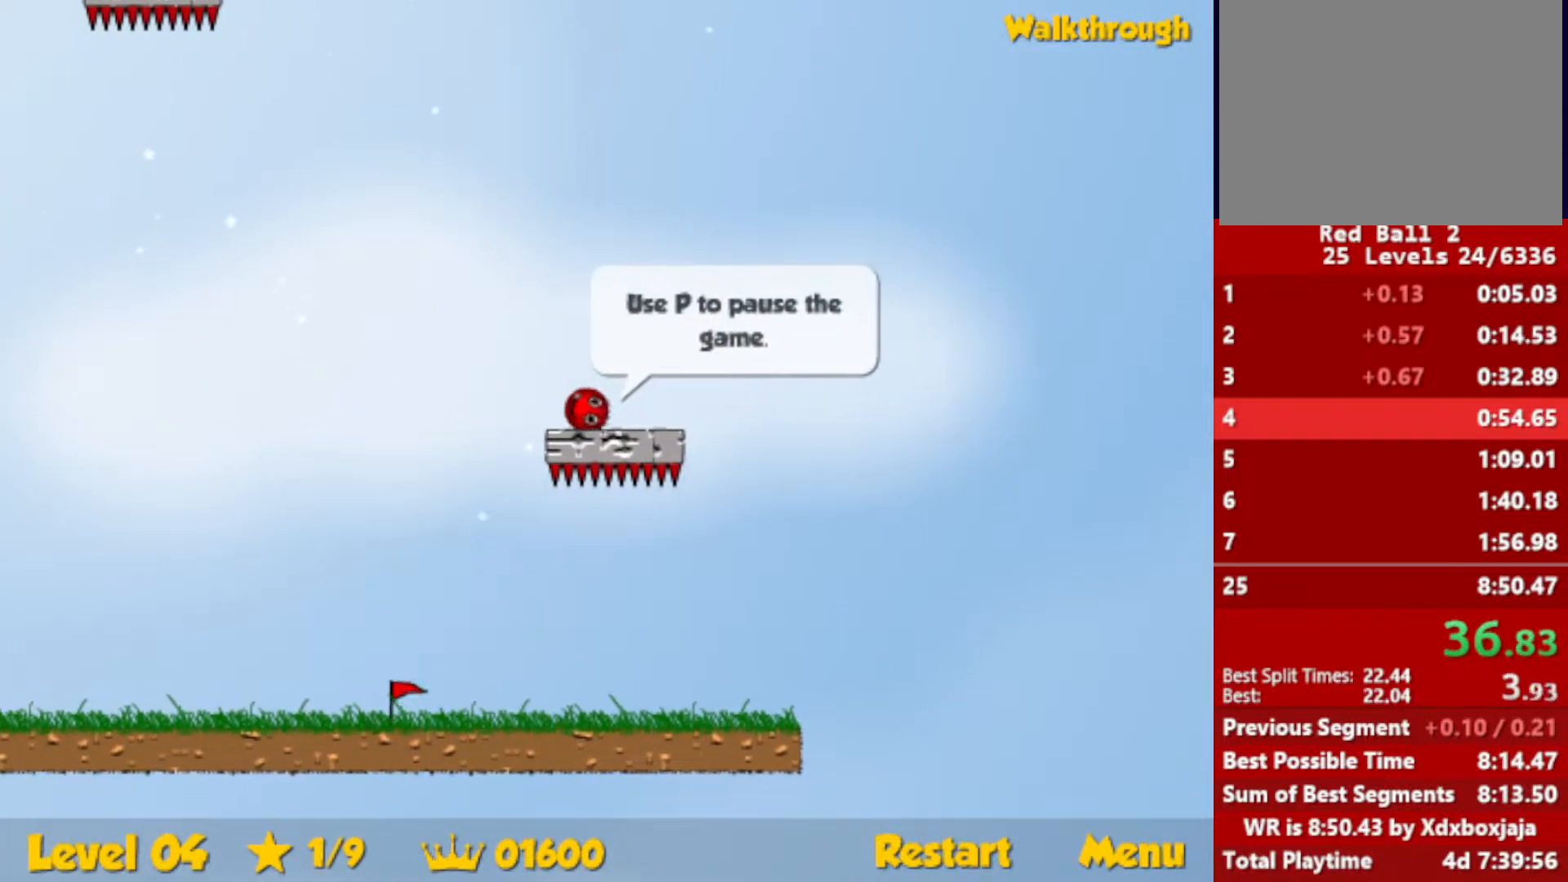
{"keys": ["down", "left"], "events": []}
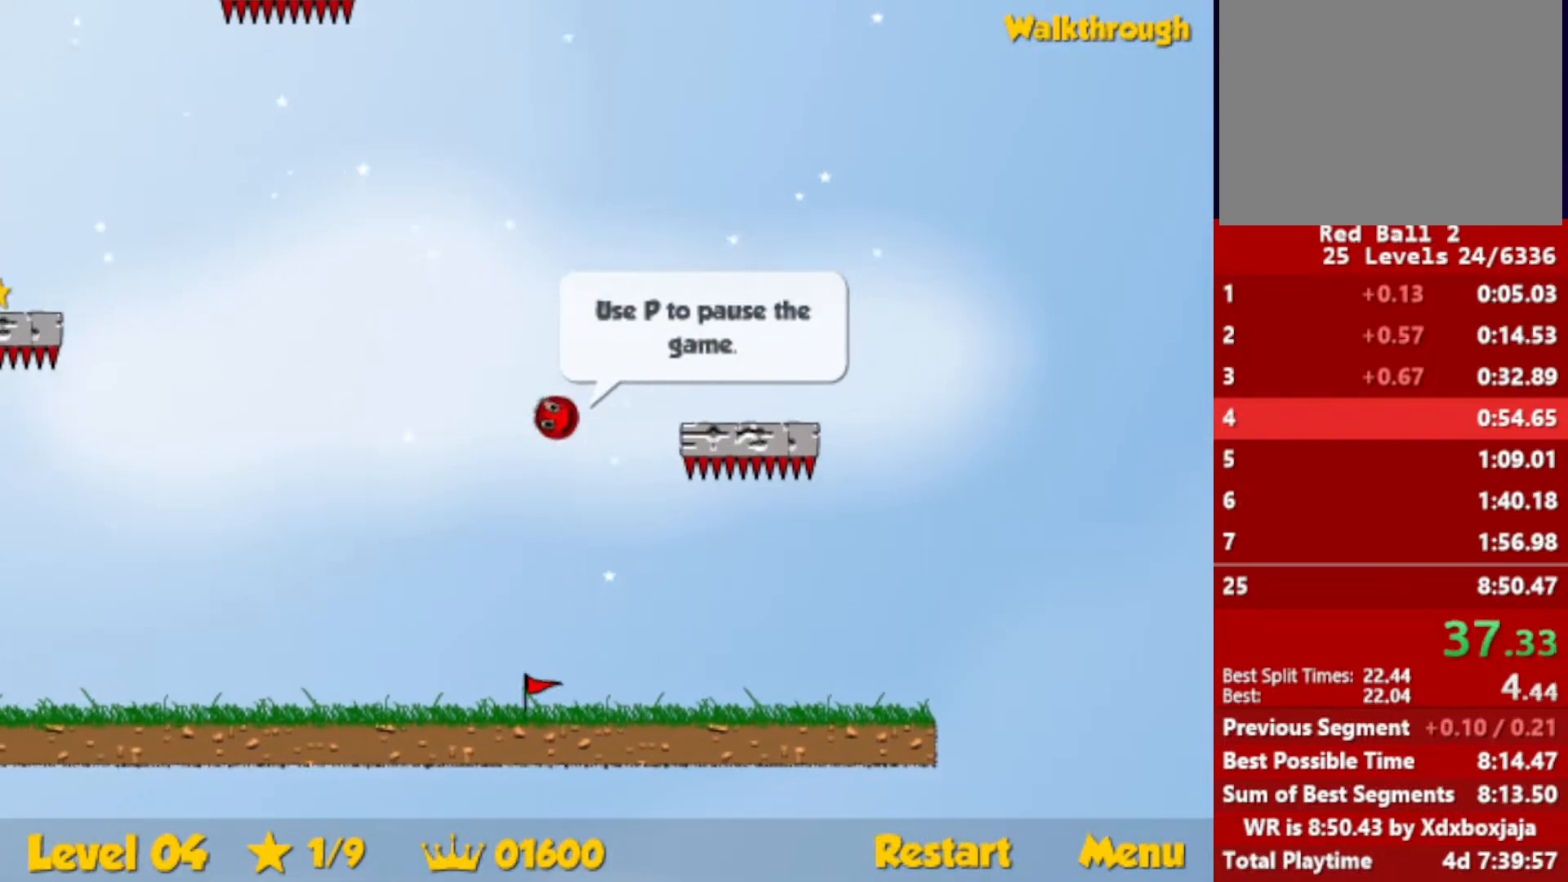
{"keys": ["left", "up"], "events": [[350, "down", "up"], [500, "up", "down"]]}
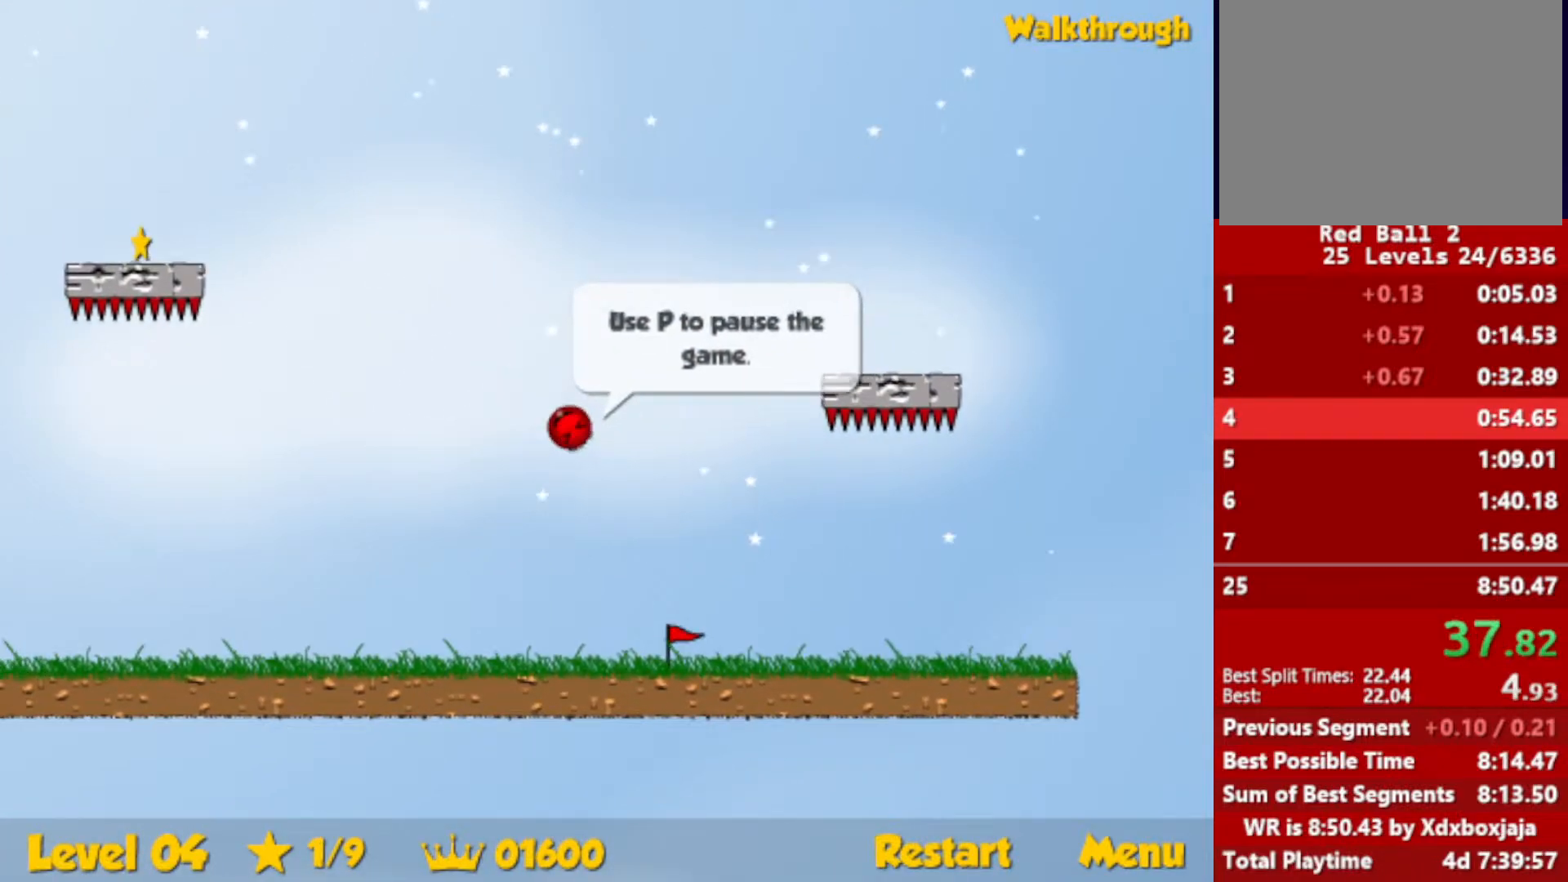
{"keys": ["left", "up"], "events": []}
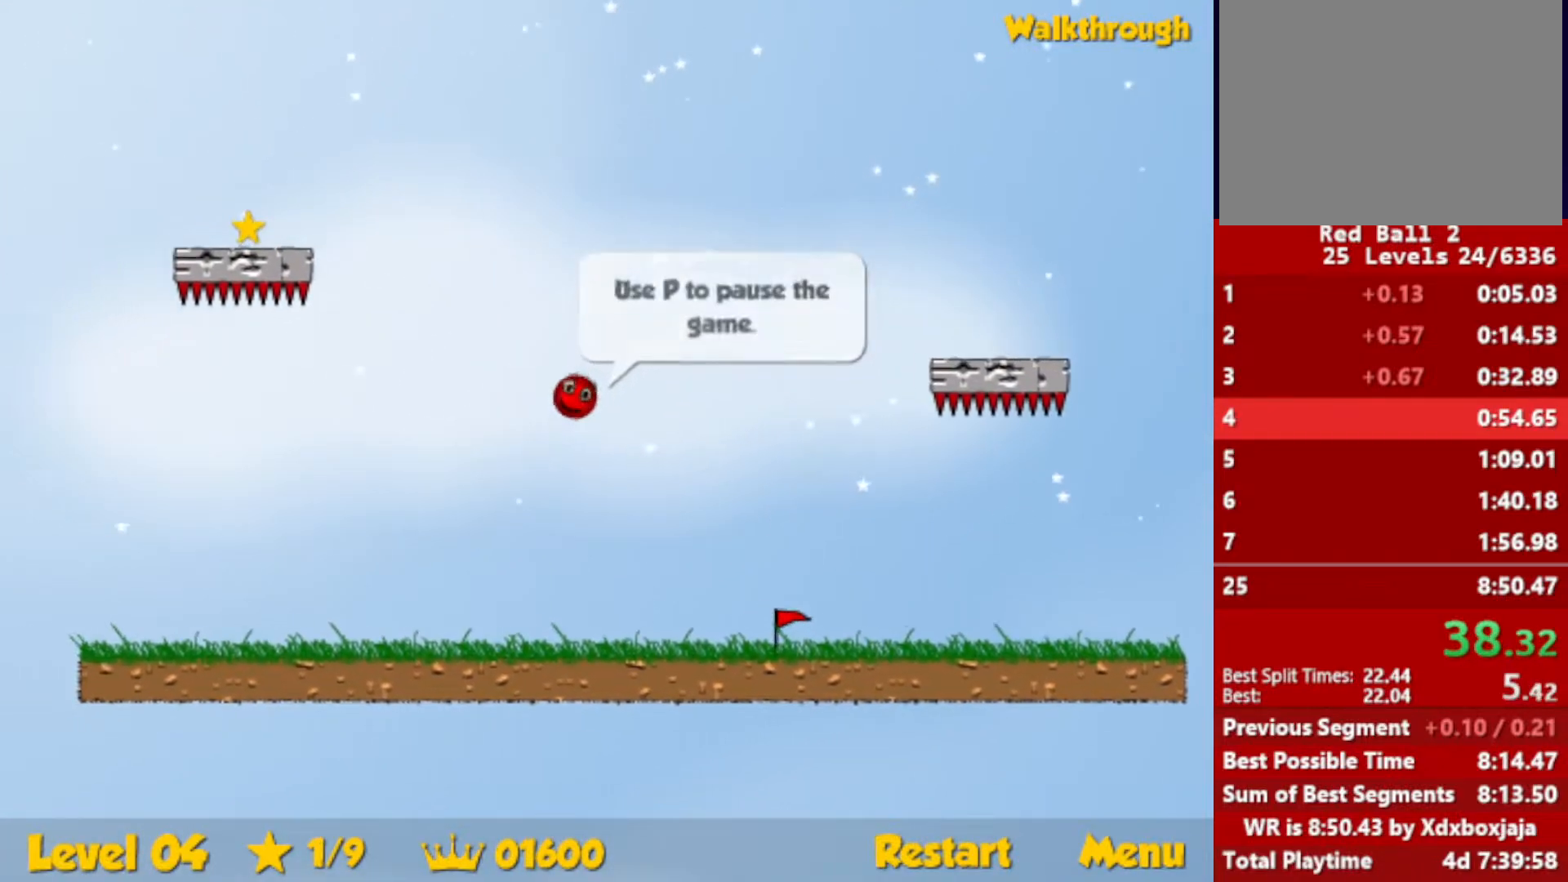
{"keys": ["down", "left"], "events": [[200, "up", "up"], [333, "down", "down"]]}
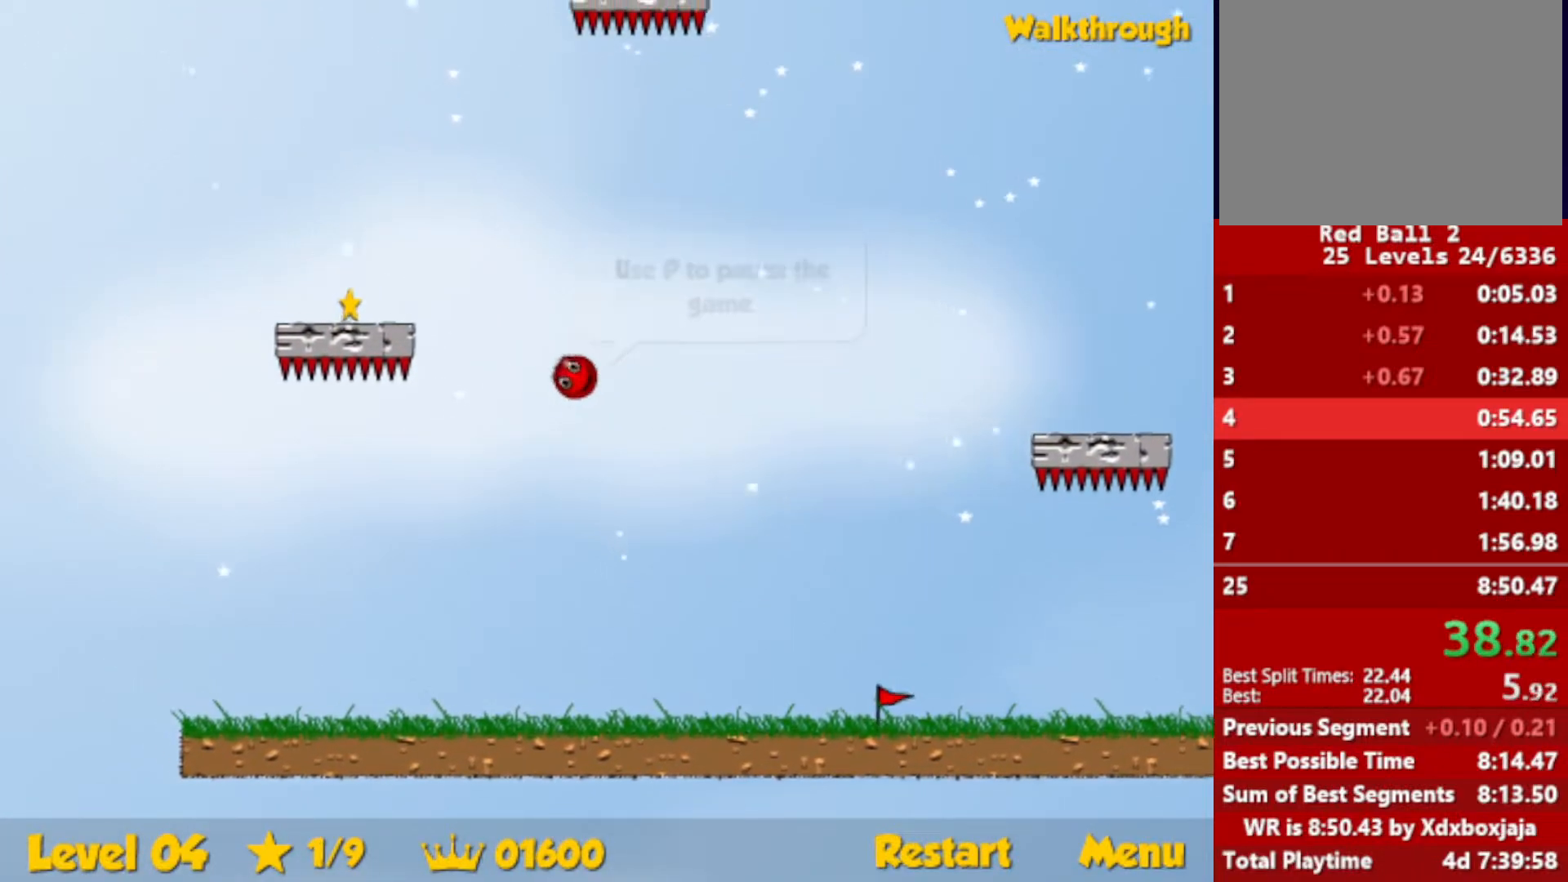
{"keys": ["left"], "events": [[417, "down", "up"]]}
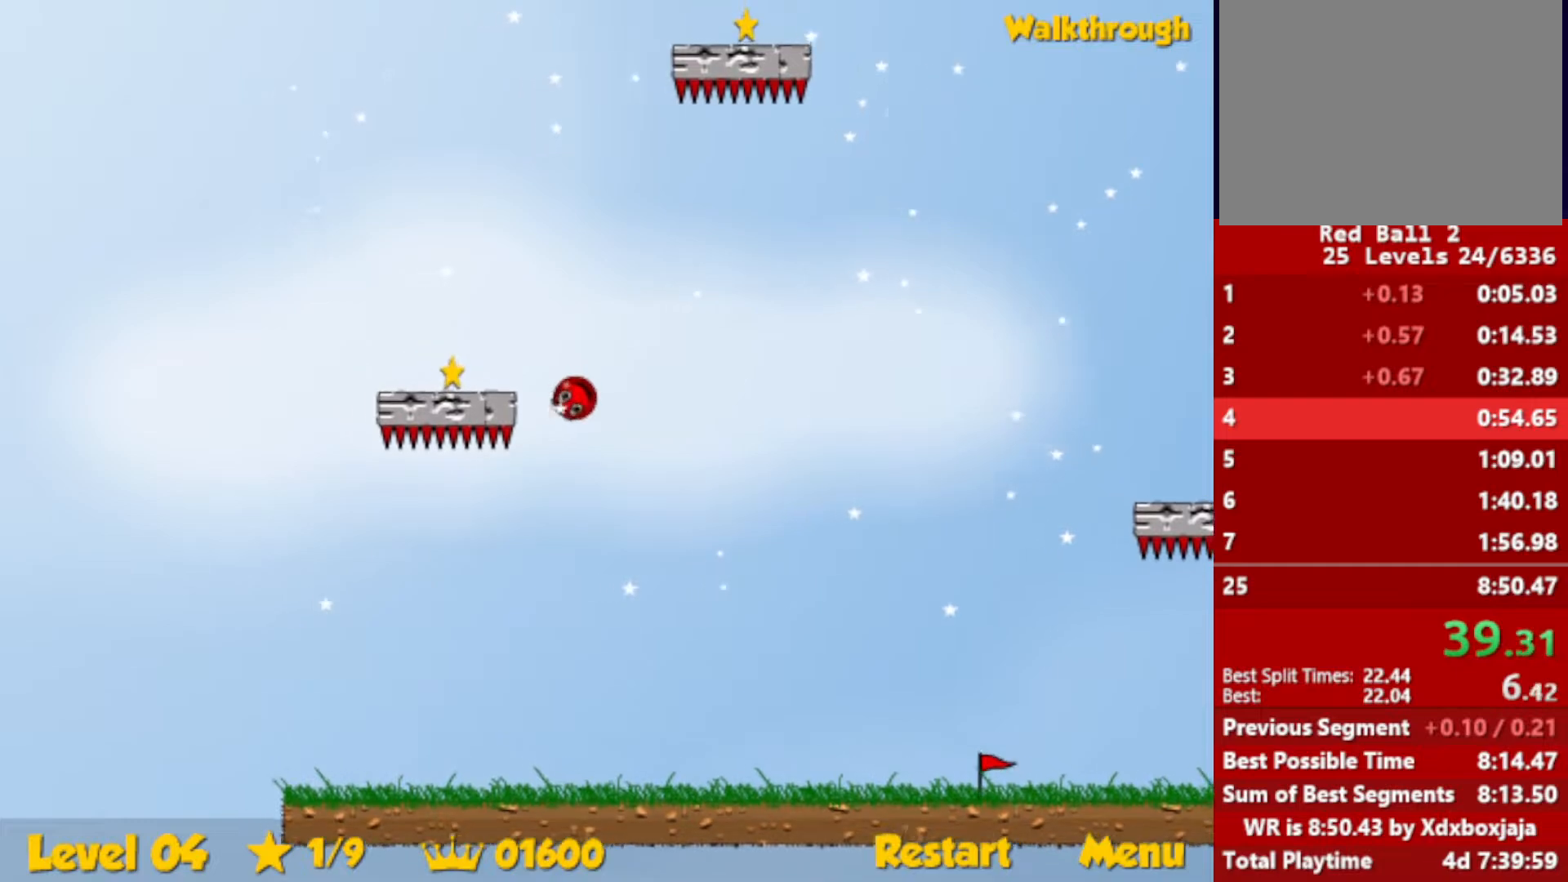
{"keys": ["right", "up"], "events": [[67, "up", "down"], [350, "right", "down"], [383, "left", "up"]]}
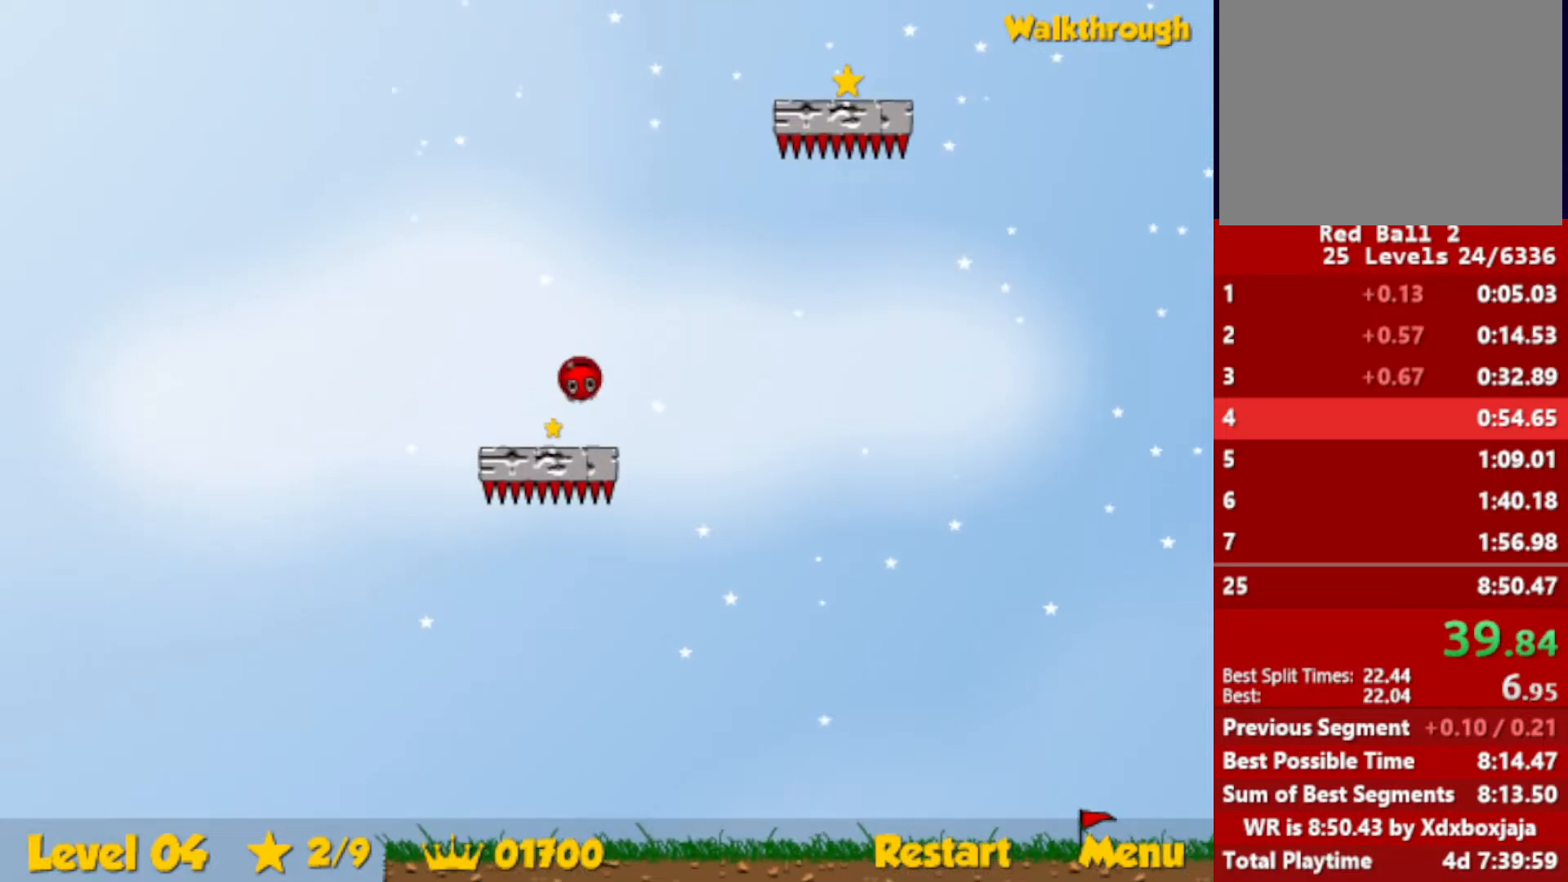
{"keys": ["right"], "events": [[417, "up", "up"]]}
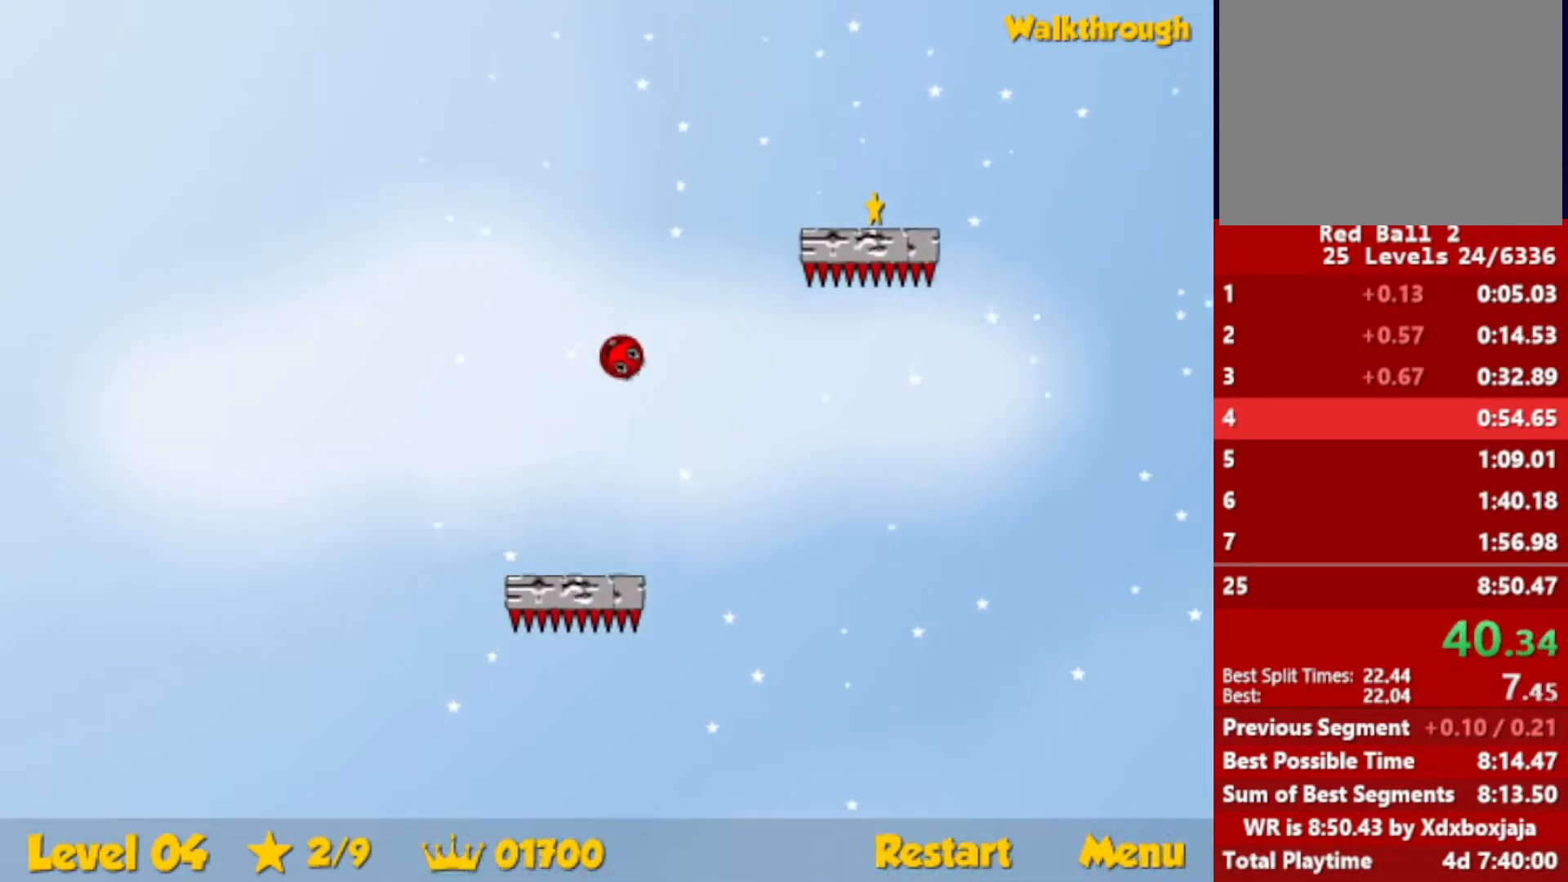
{"keys": ["down", "right"], "events": [[17, "down", "down"]]}
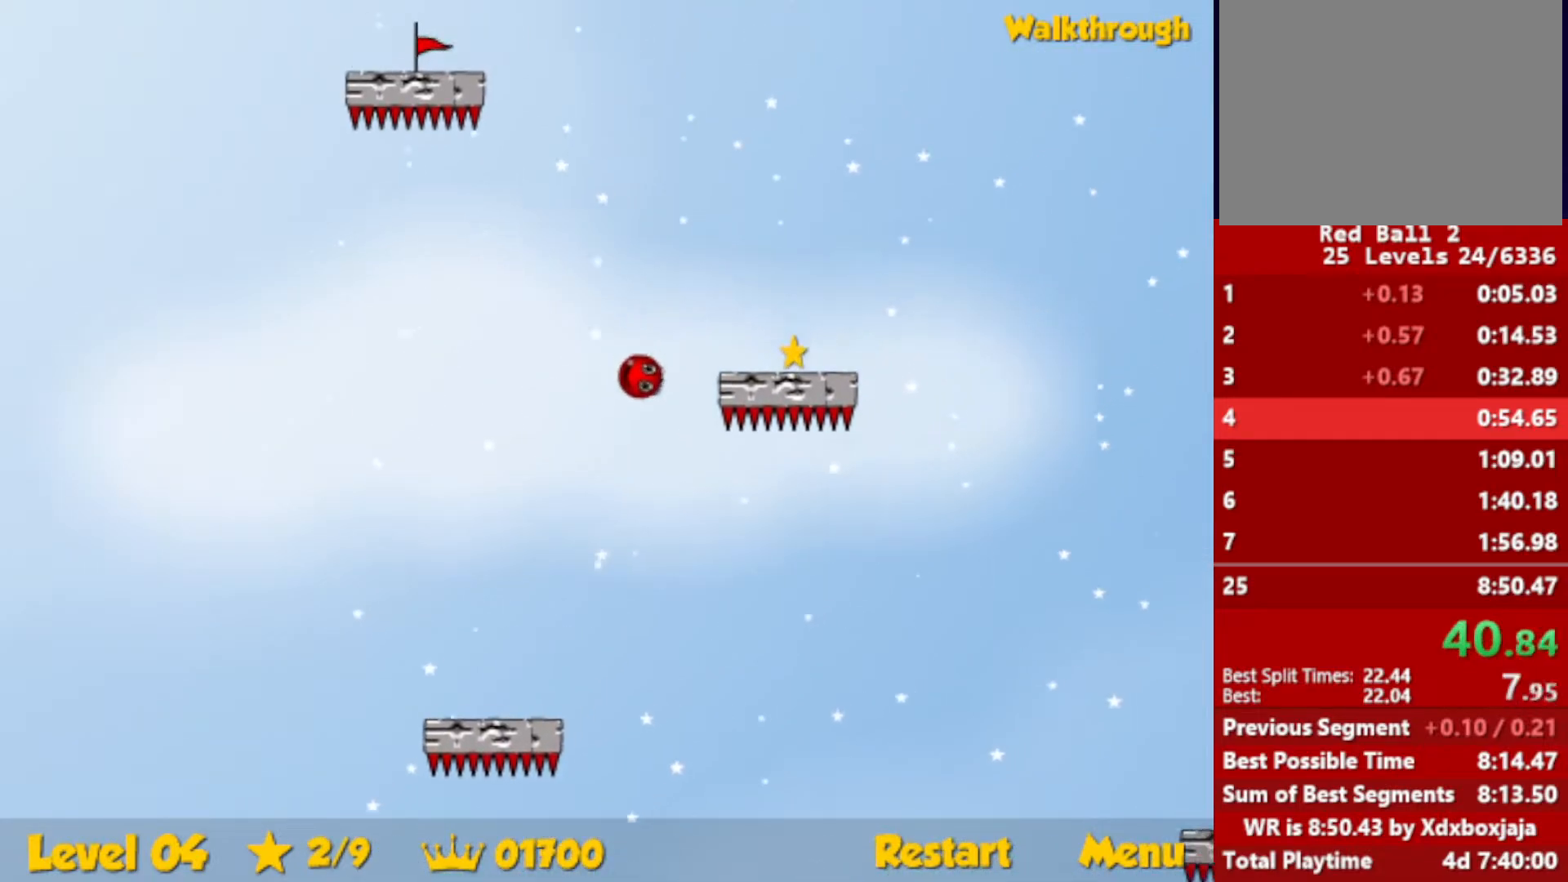
{"keys": ["down", "right"], "events": []}
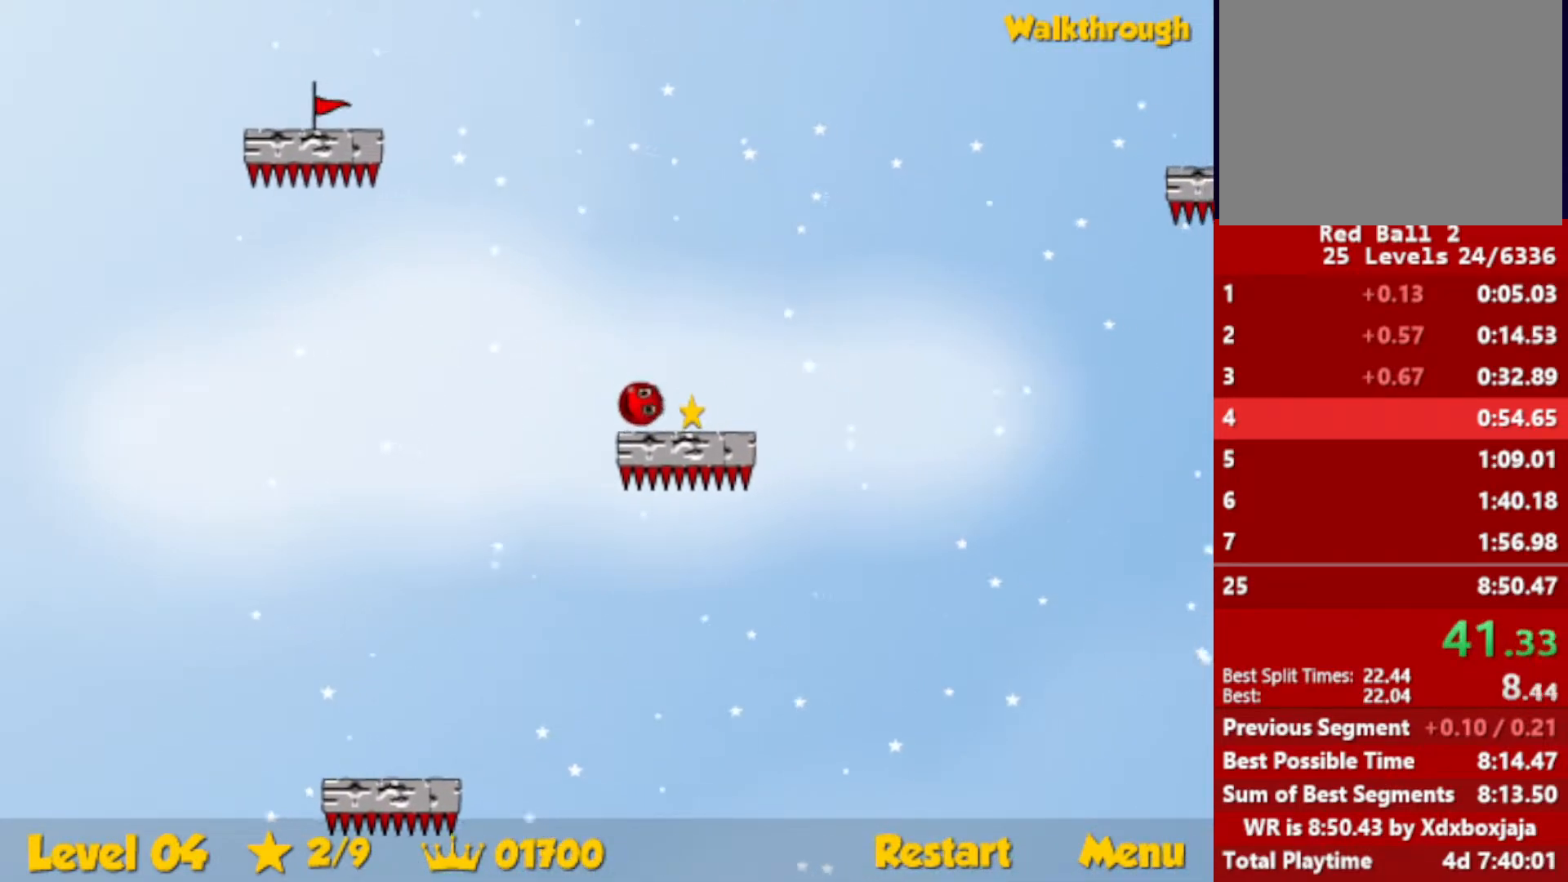
{"keys": ["right"], "events": [[433, "down", "up"]]}
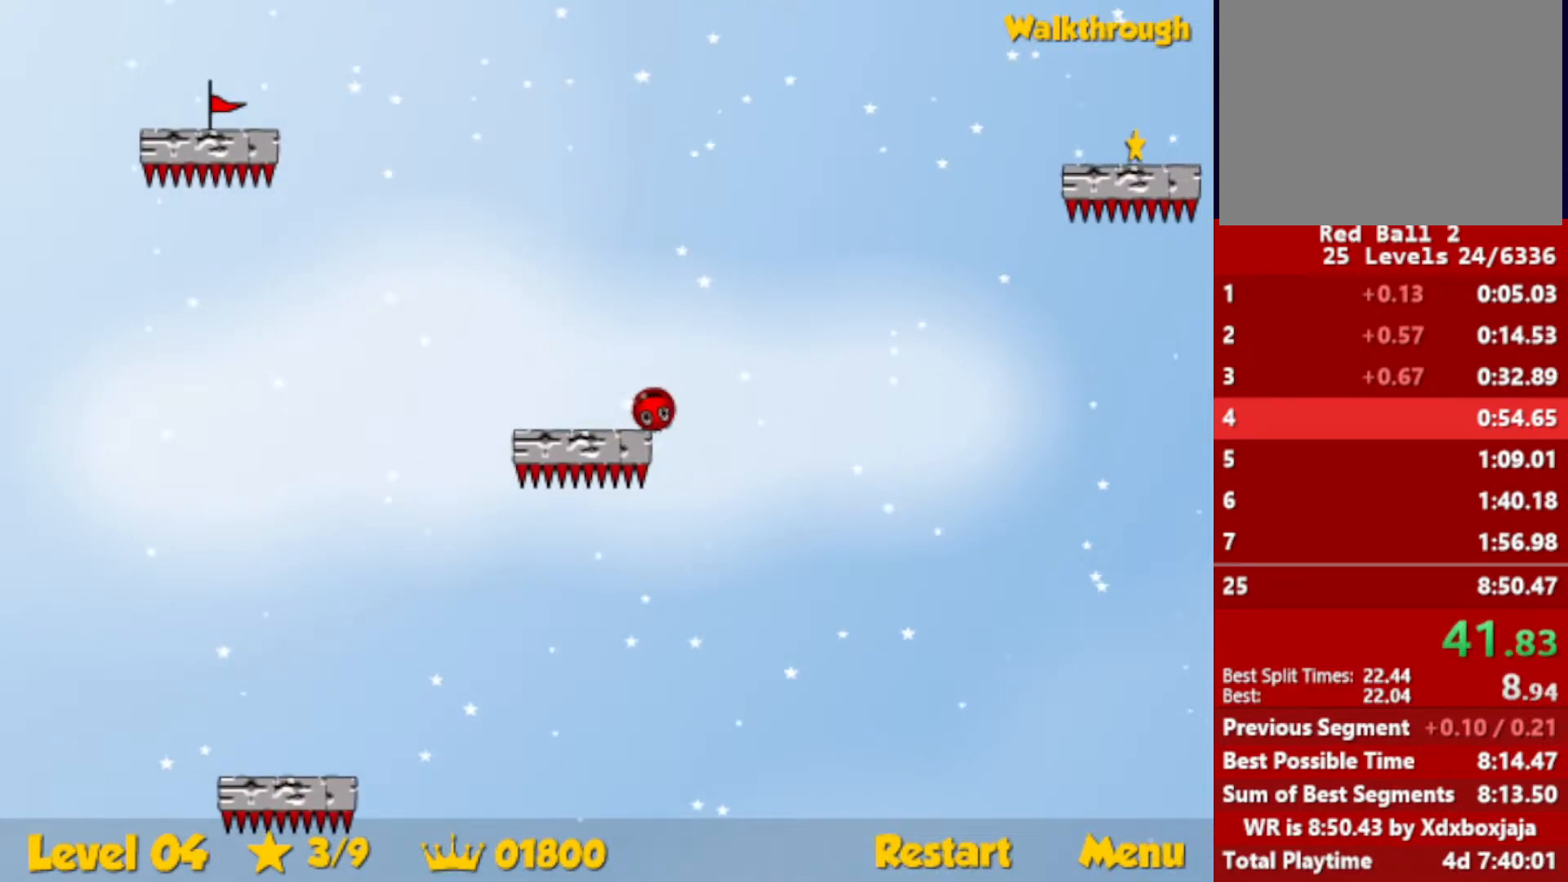
{"keys": ["right"], "events": []}
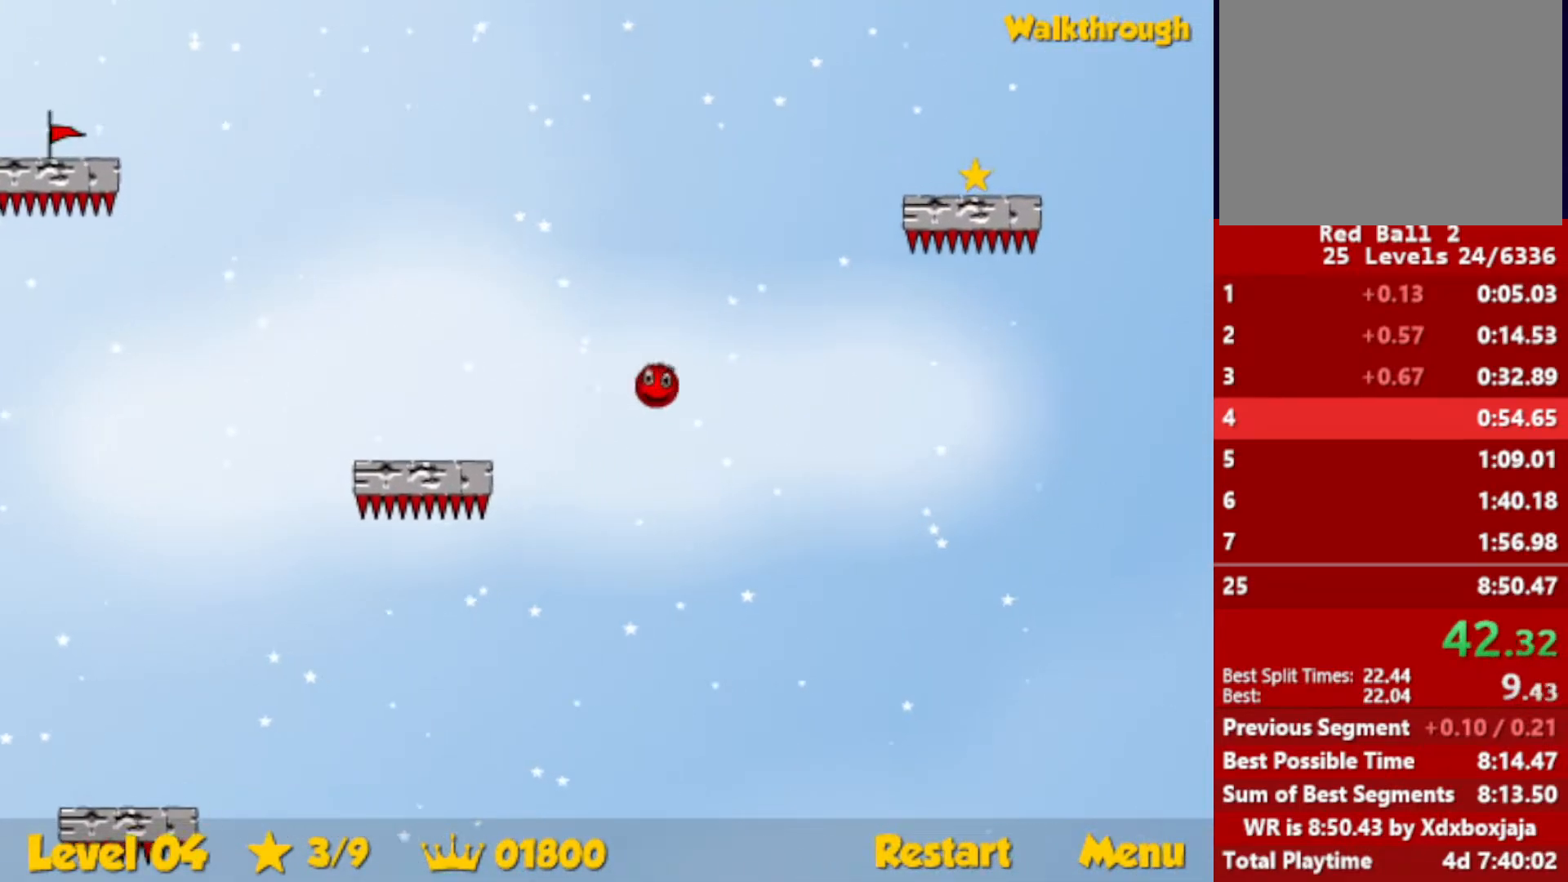
{"keys": ["down", "right"], "events": [[433, "down", "down"]]}
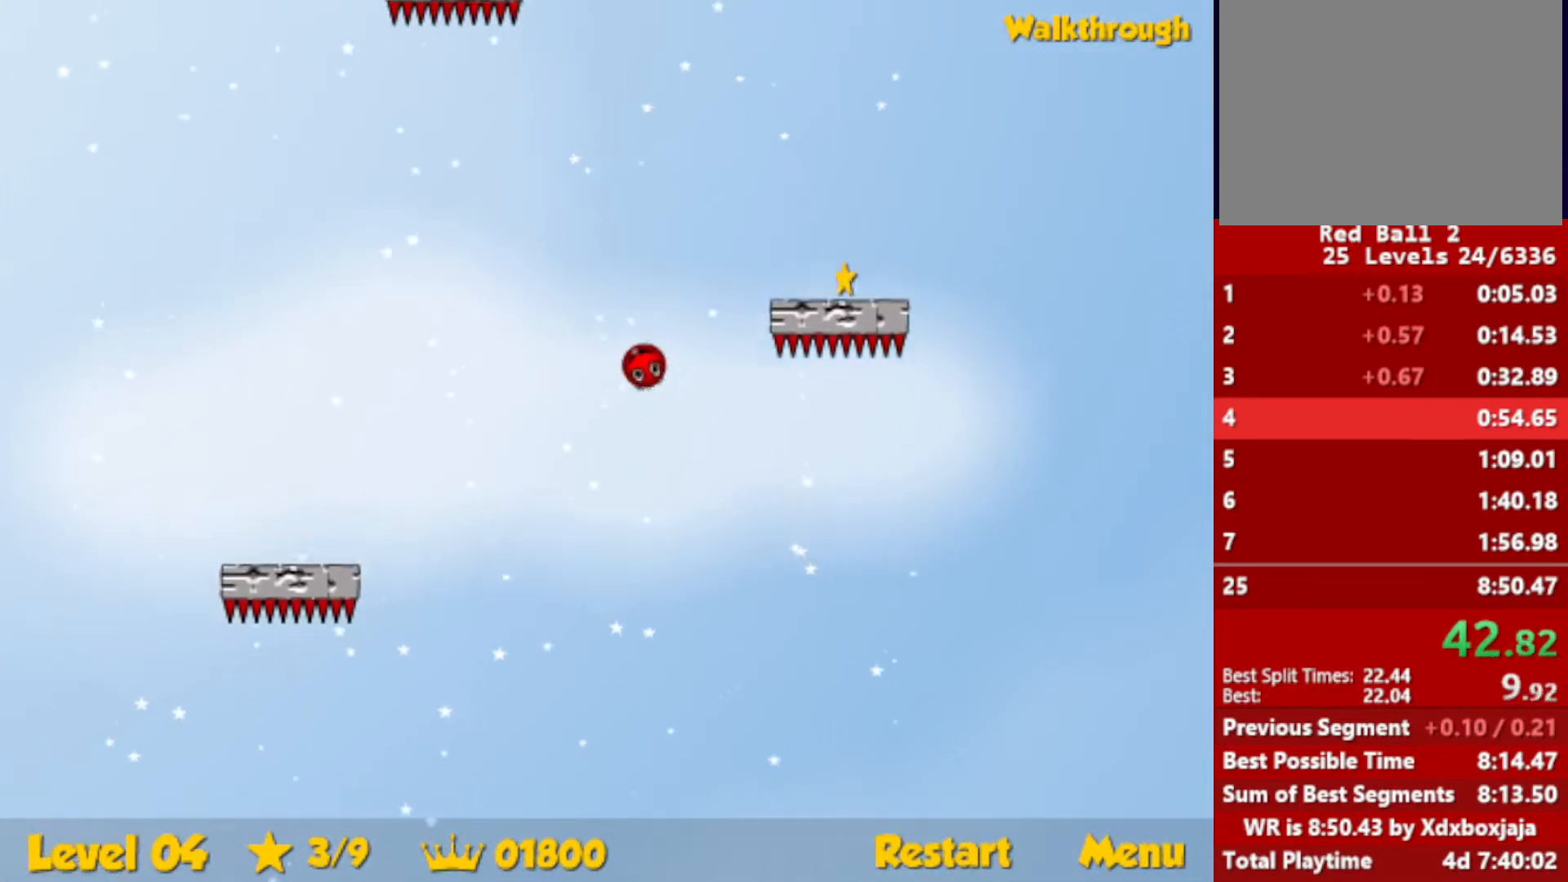
{"keys": ["down", "right"], "events": []}
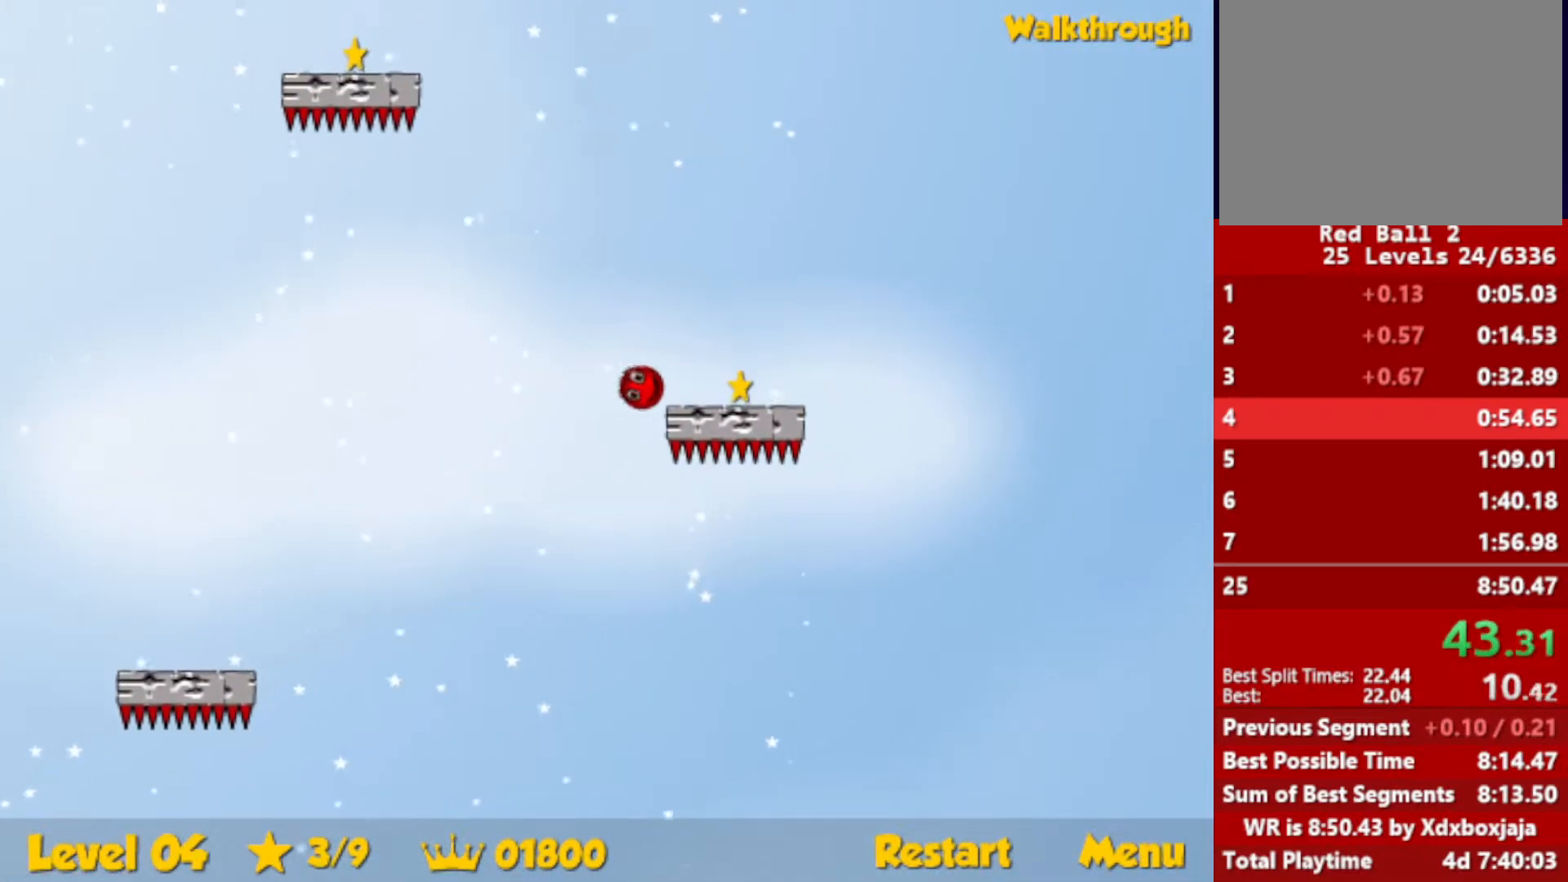
{"keys": ["left", "up"], "events": [[183, "down", "up"], [183, "left", "down"], [200, "right", "up"], [300, "up", "down"]]}
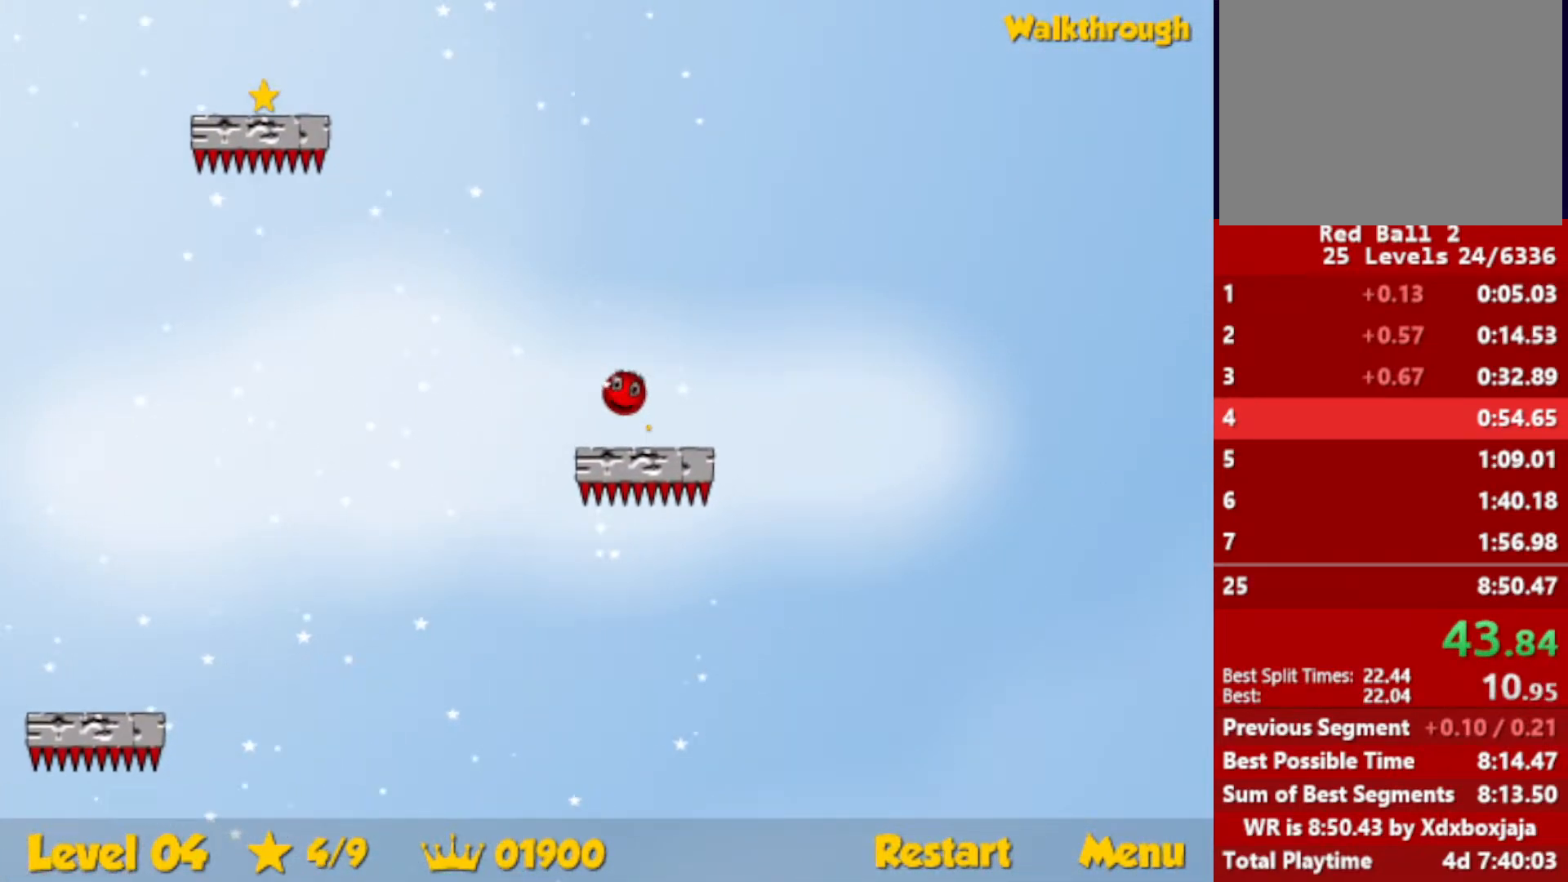
{"keys": ["left", "up"], "events": []}
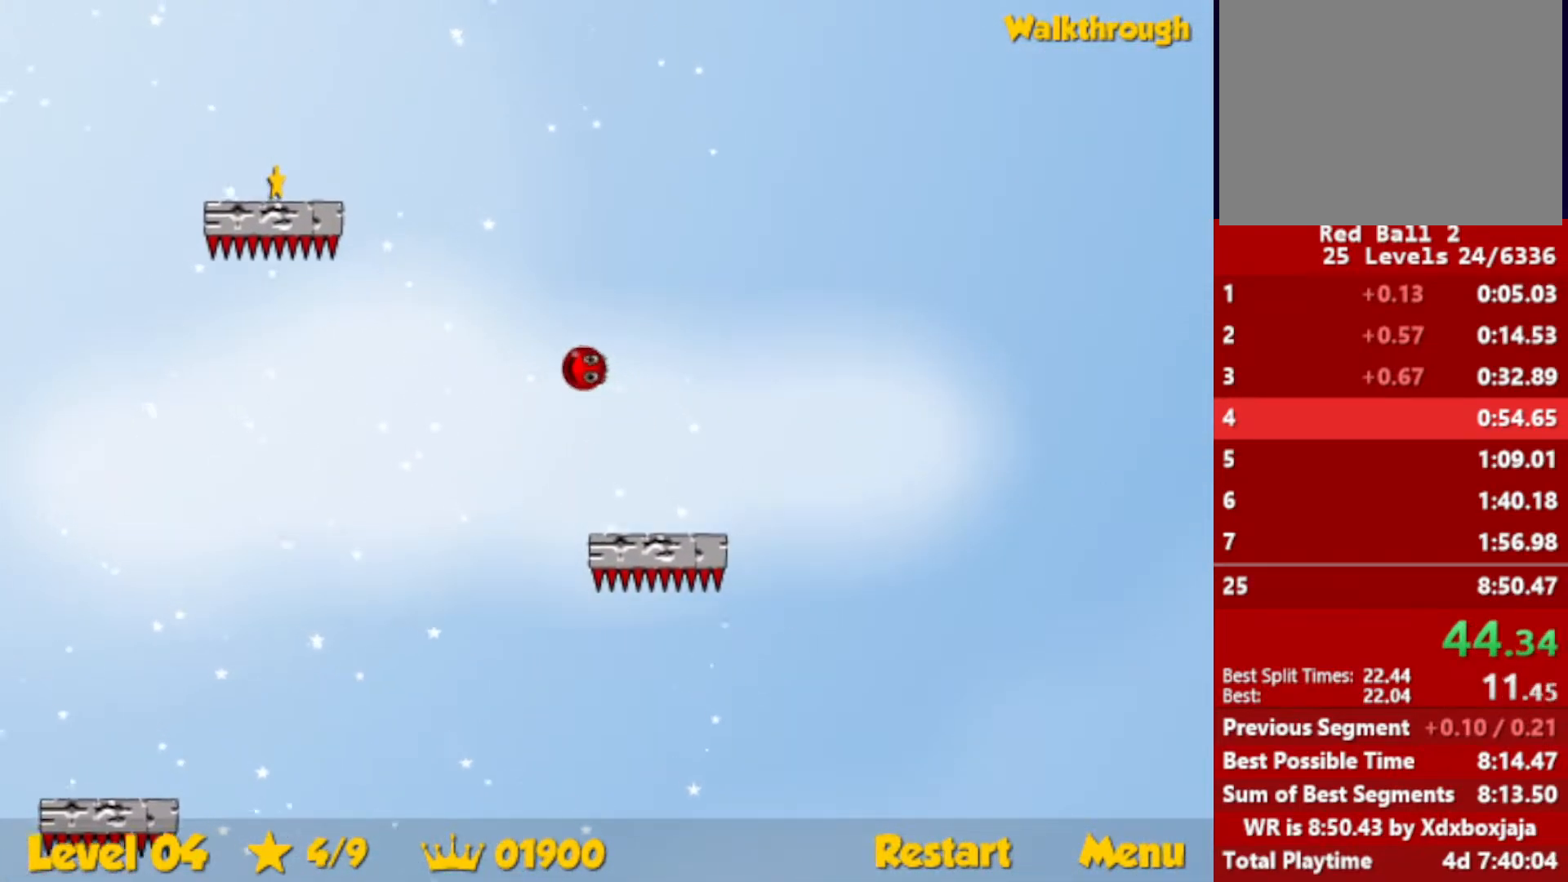
{"keys": ["down", "left"], "events": [[17, "up", "up"], [117, "down", "down"]]}
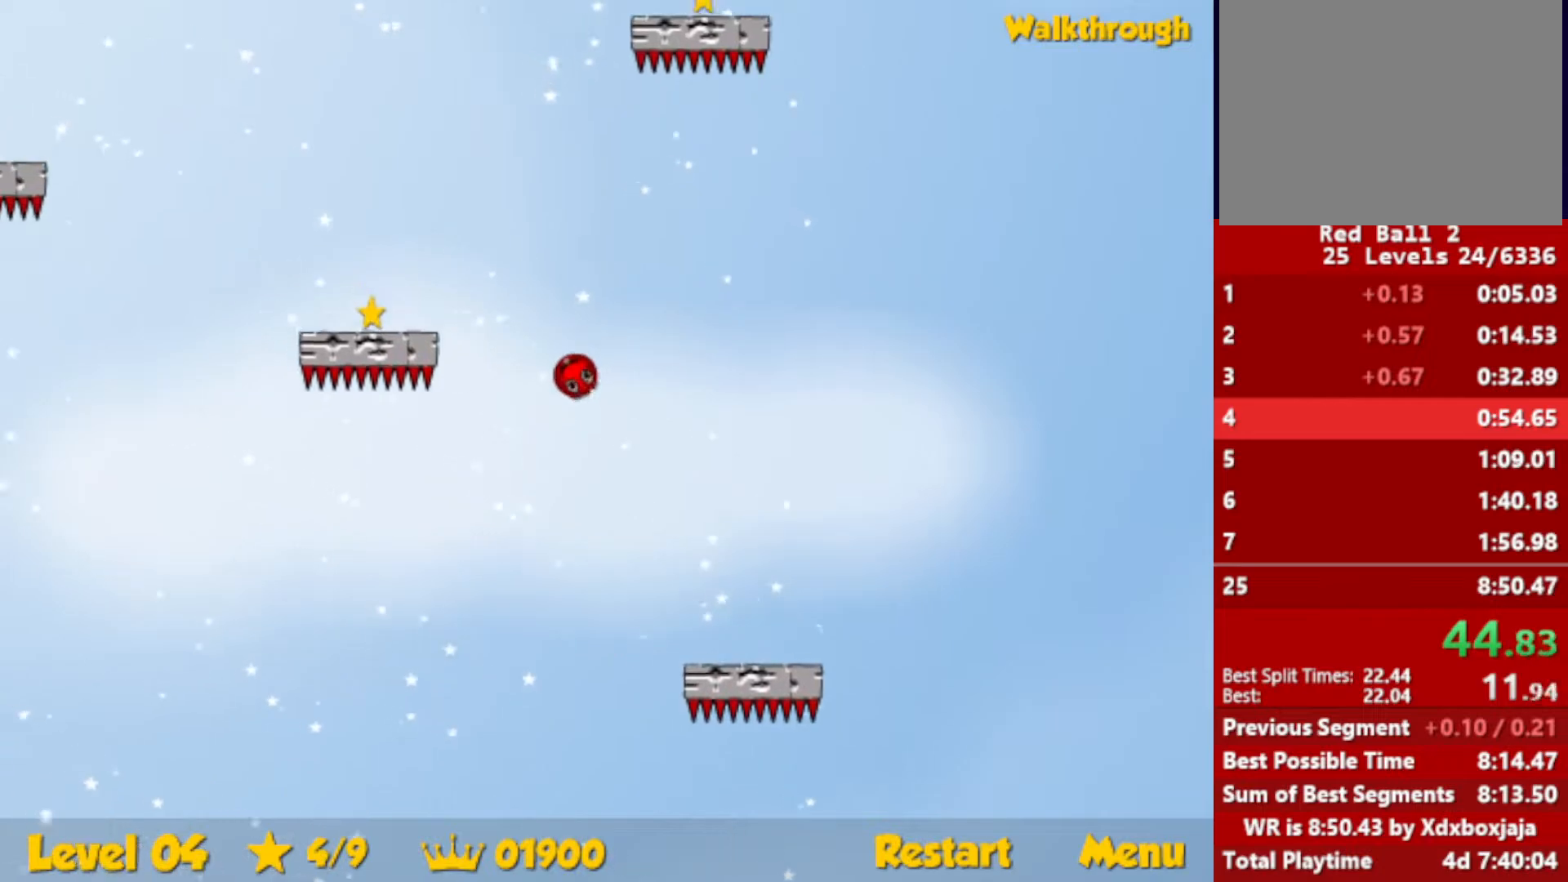
{"keys": ["down", "left"], "events": [[17, "down", "up"], [83, "down", "down"], [350, "down", "up"], [417, "down", "down"]]}
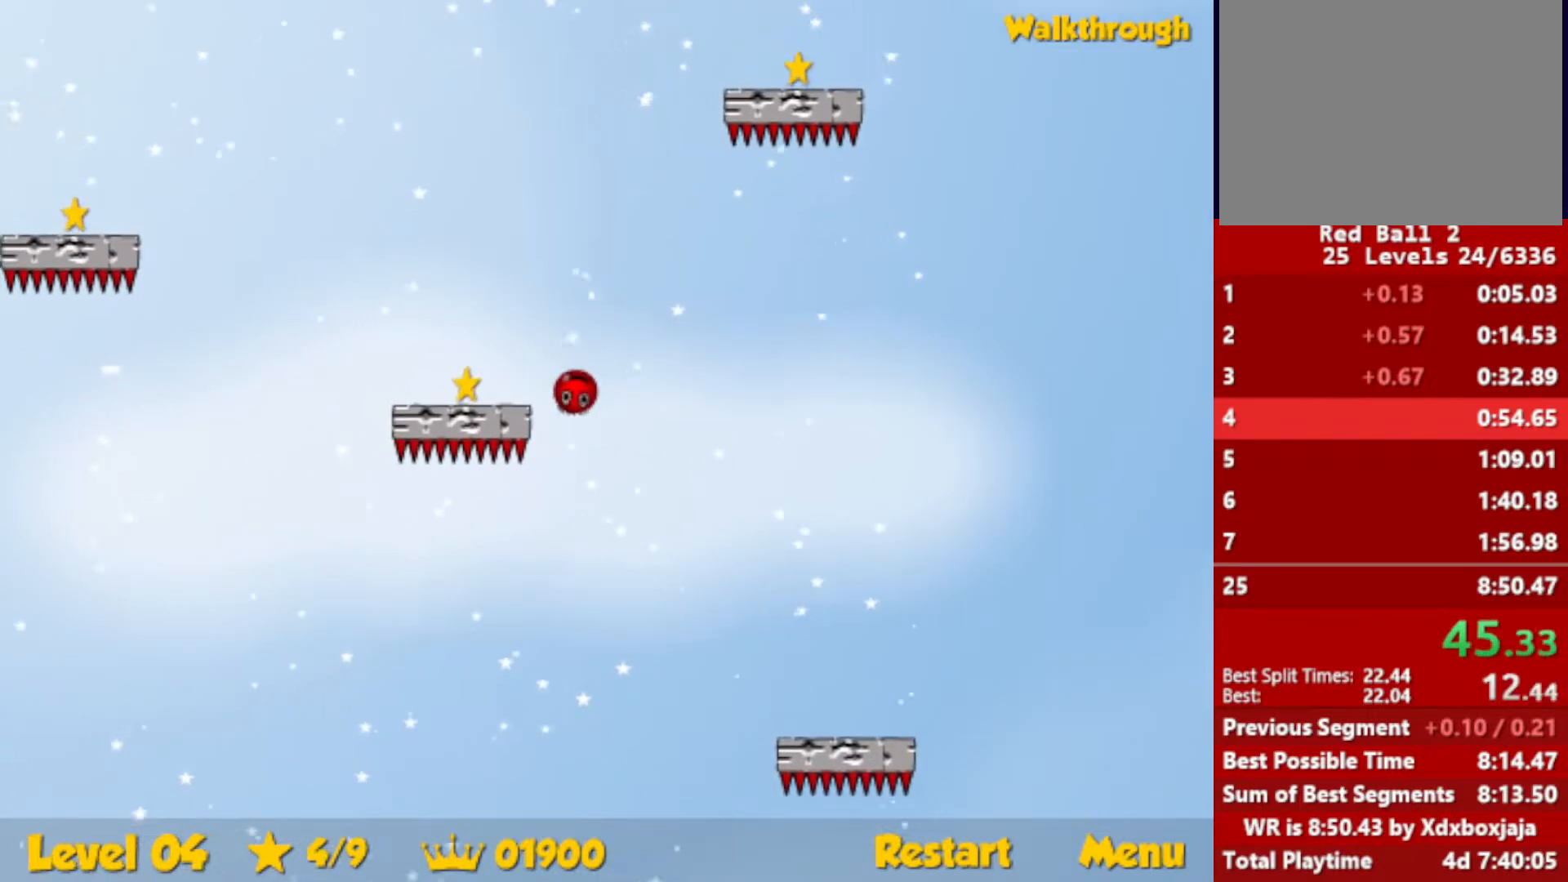
{"keys": ["right", "up"], "events": [[200, "right", "down"], [233, "down", "up"], [250, "left", "up"], [350, "up", "down"]]}
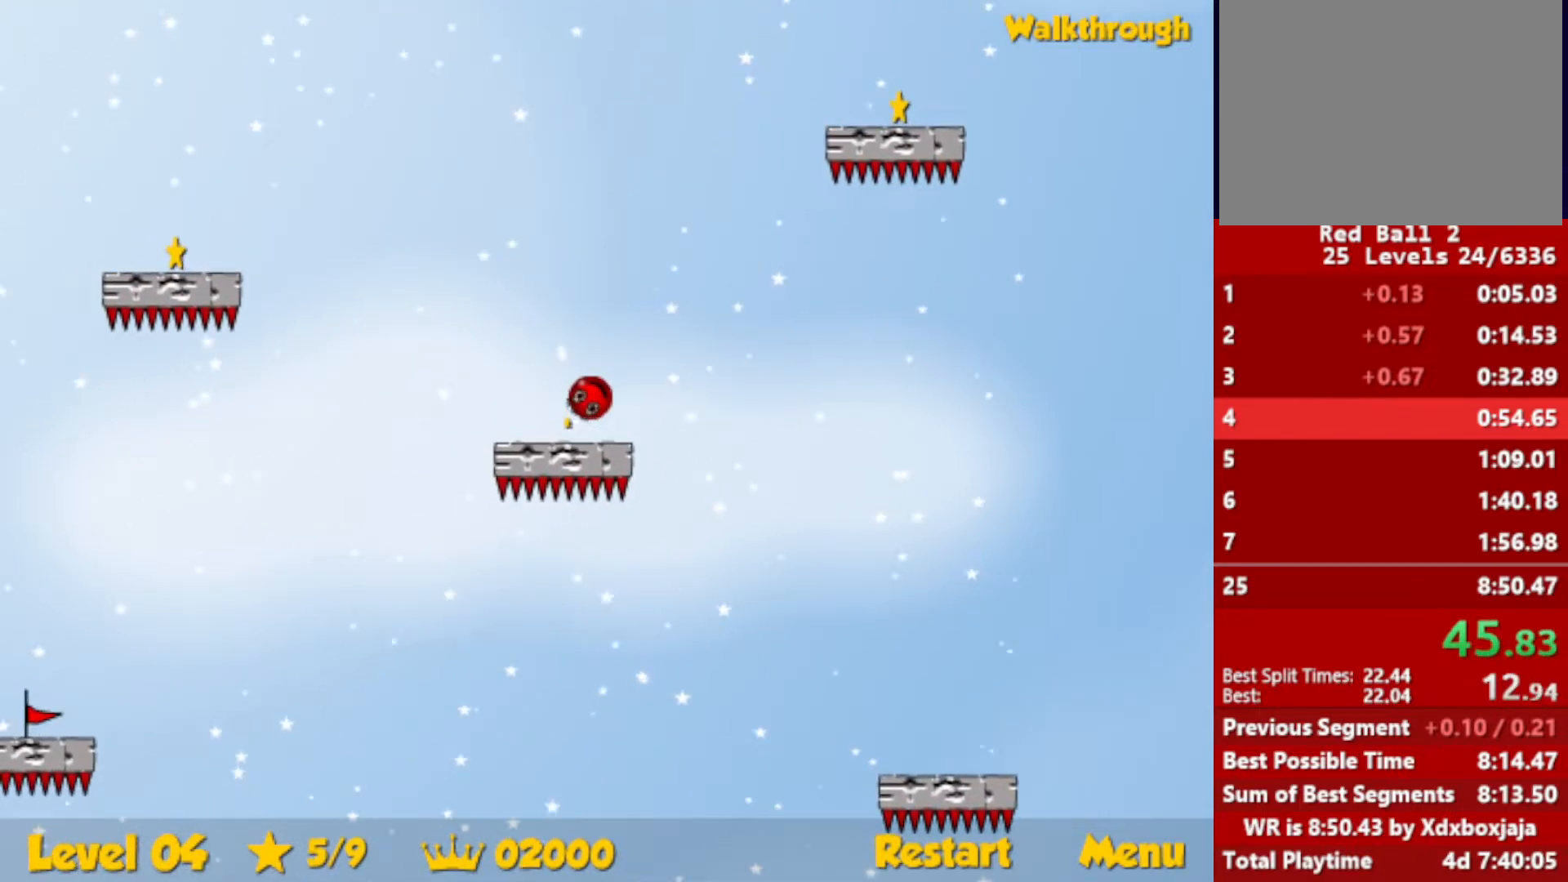
{"keys": ["right", "up"], "events": []}
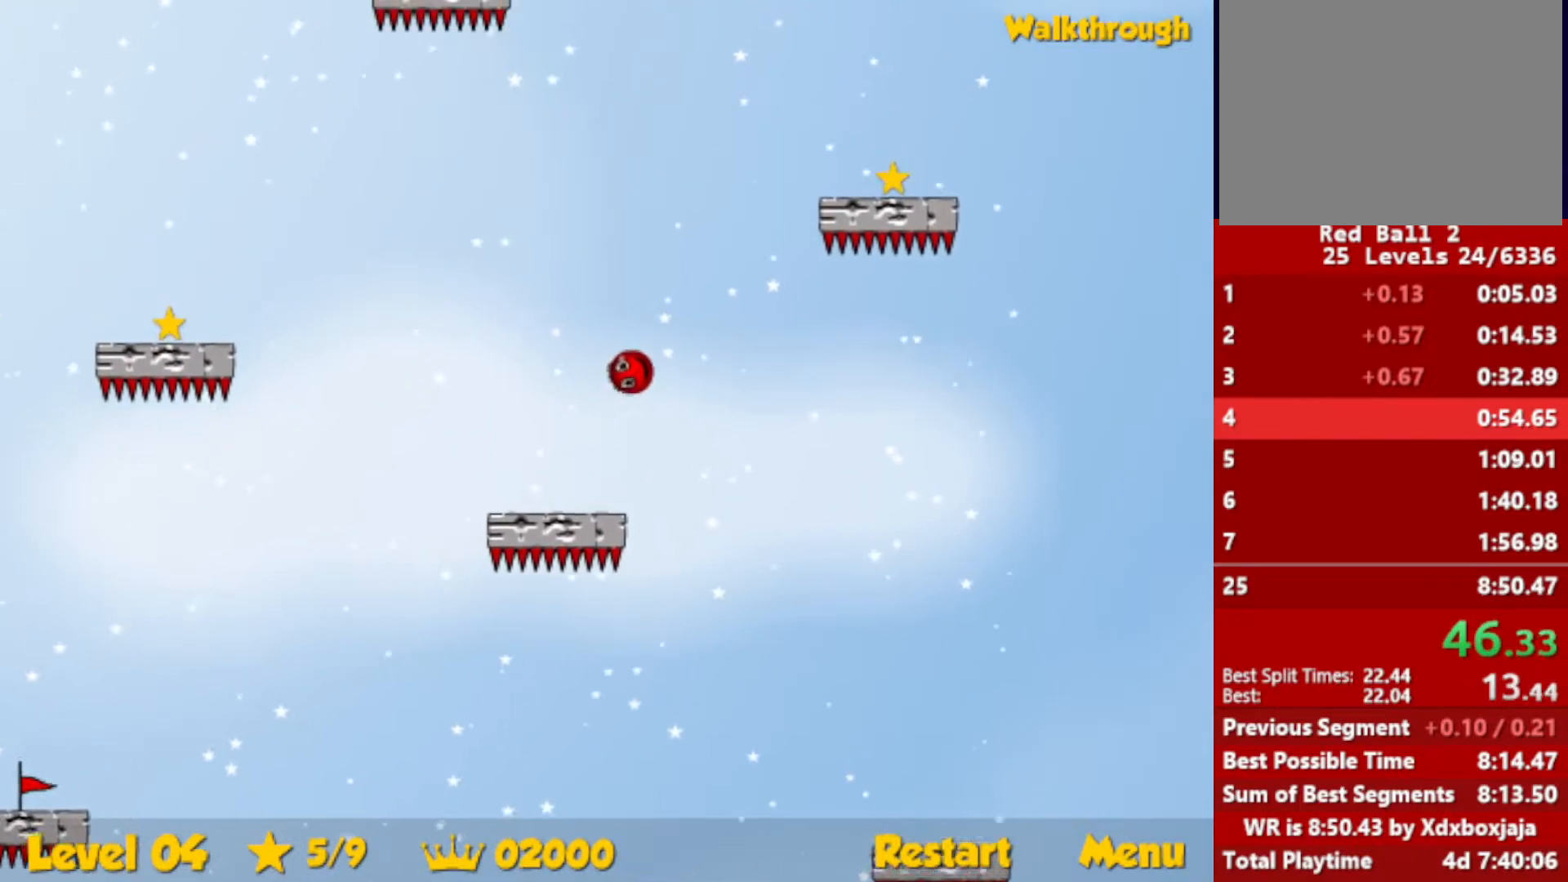
{"keys": ["down", "right"], "events": [[100, "up", "up"], [217, "down", "down"]]}
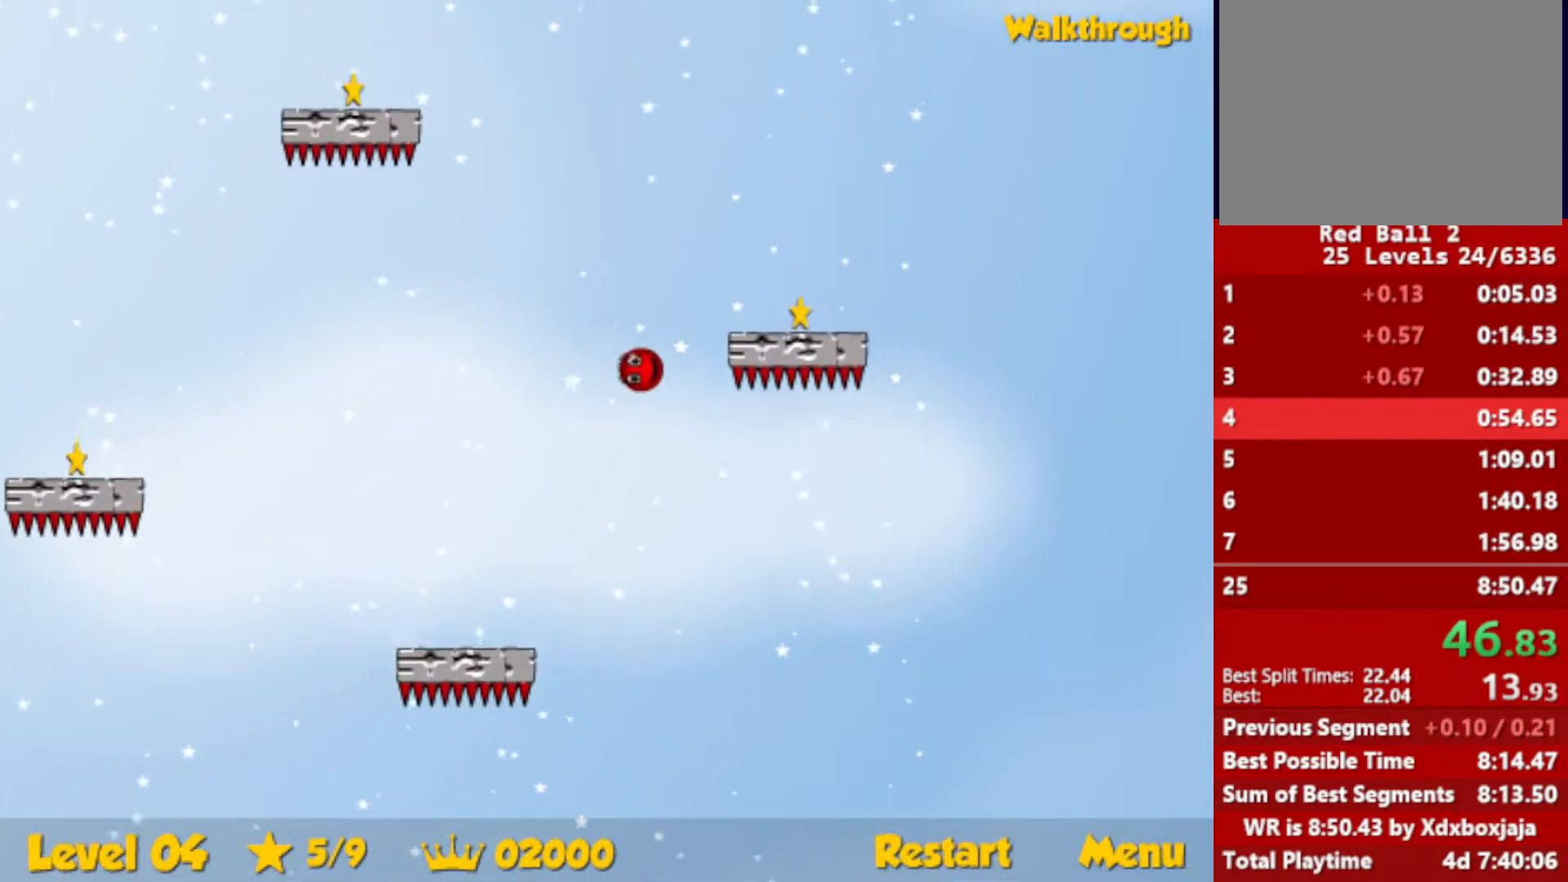
{"keys": ["right", "up"], "events": [[150, "down", "up"], [217, "down", "down"], [333, "down", "up"], [483, "up", "down"]]}
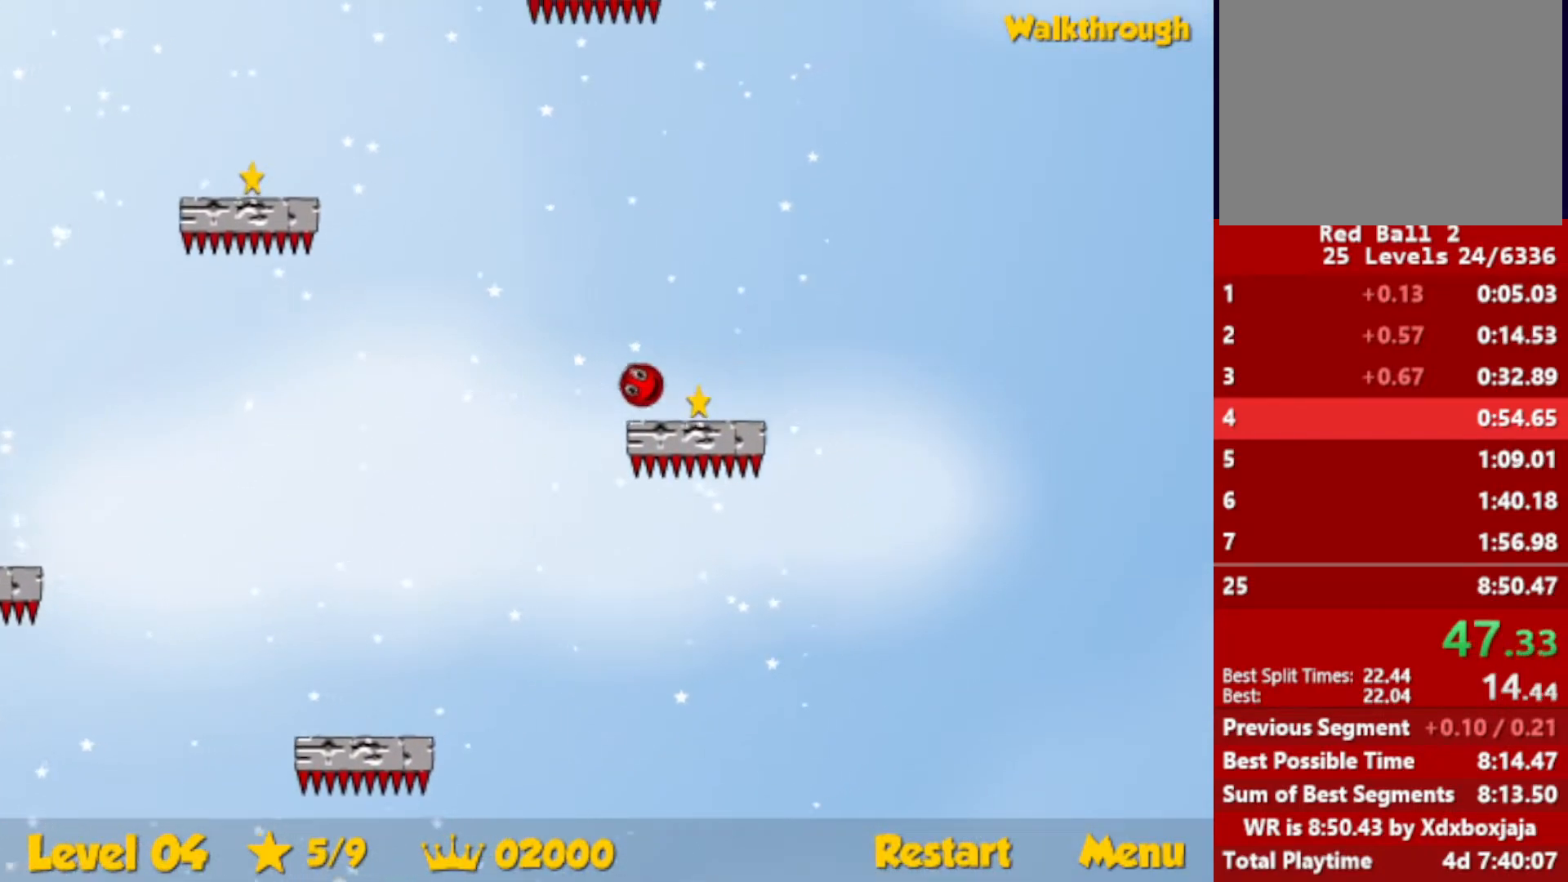
{"keys": ["left", "up"], "events": [[467, "right", "up"], [483, "left", "down"]]}
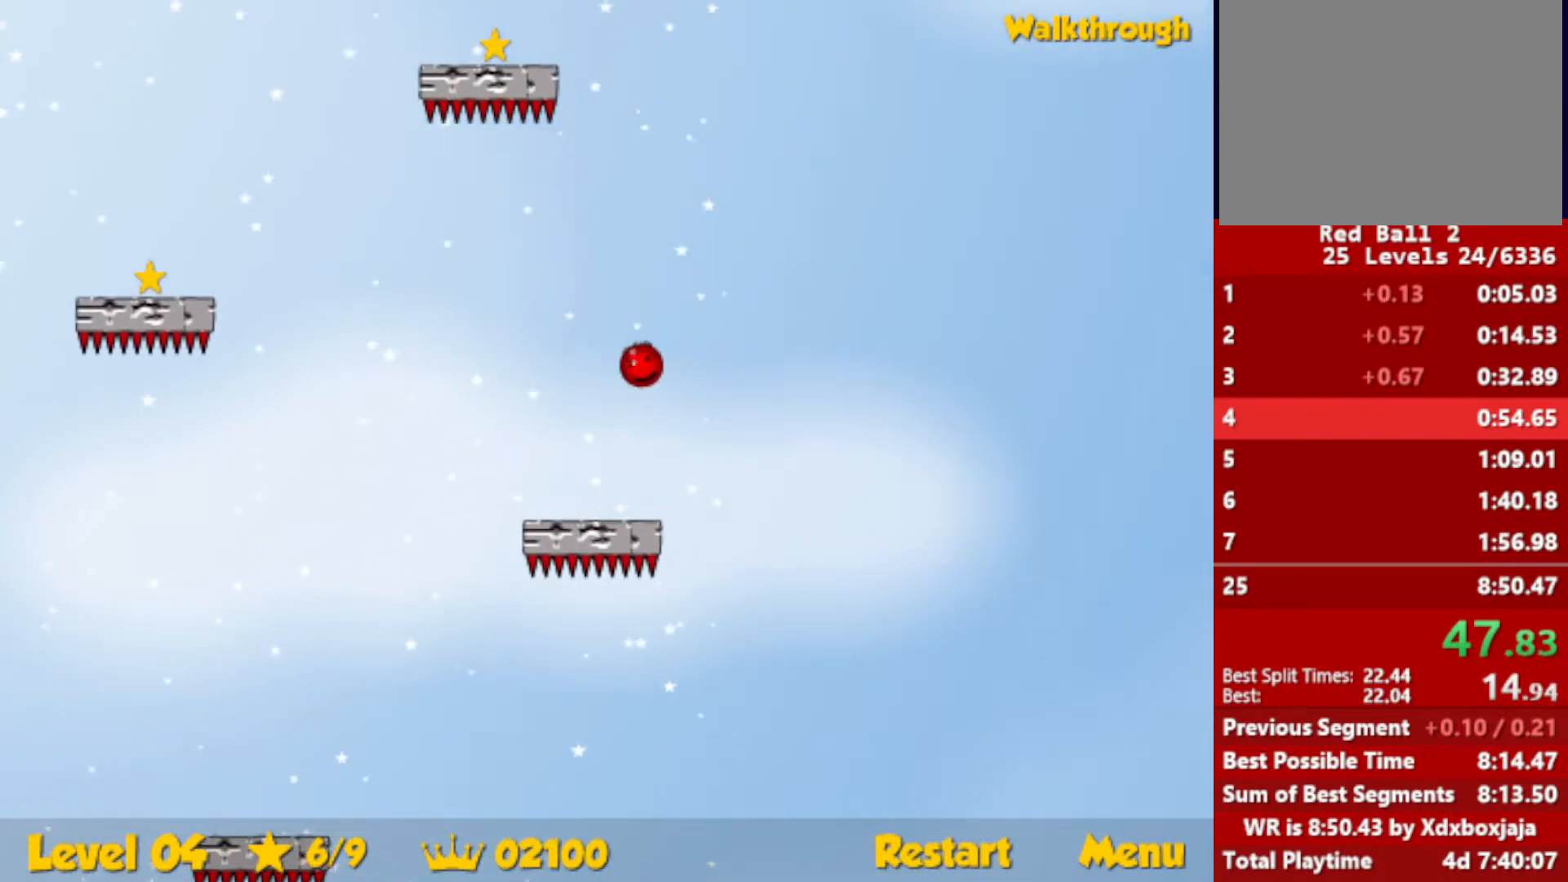
{"keys": ["down", "left"], "events": [[333, "up", "up"], [483, "down", "down"]]}
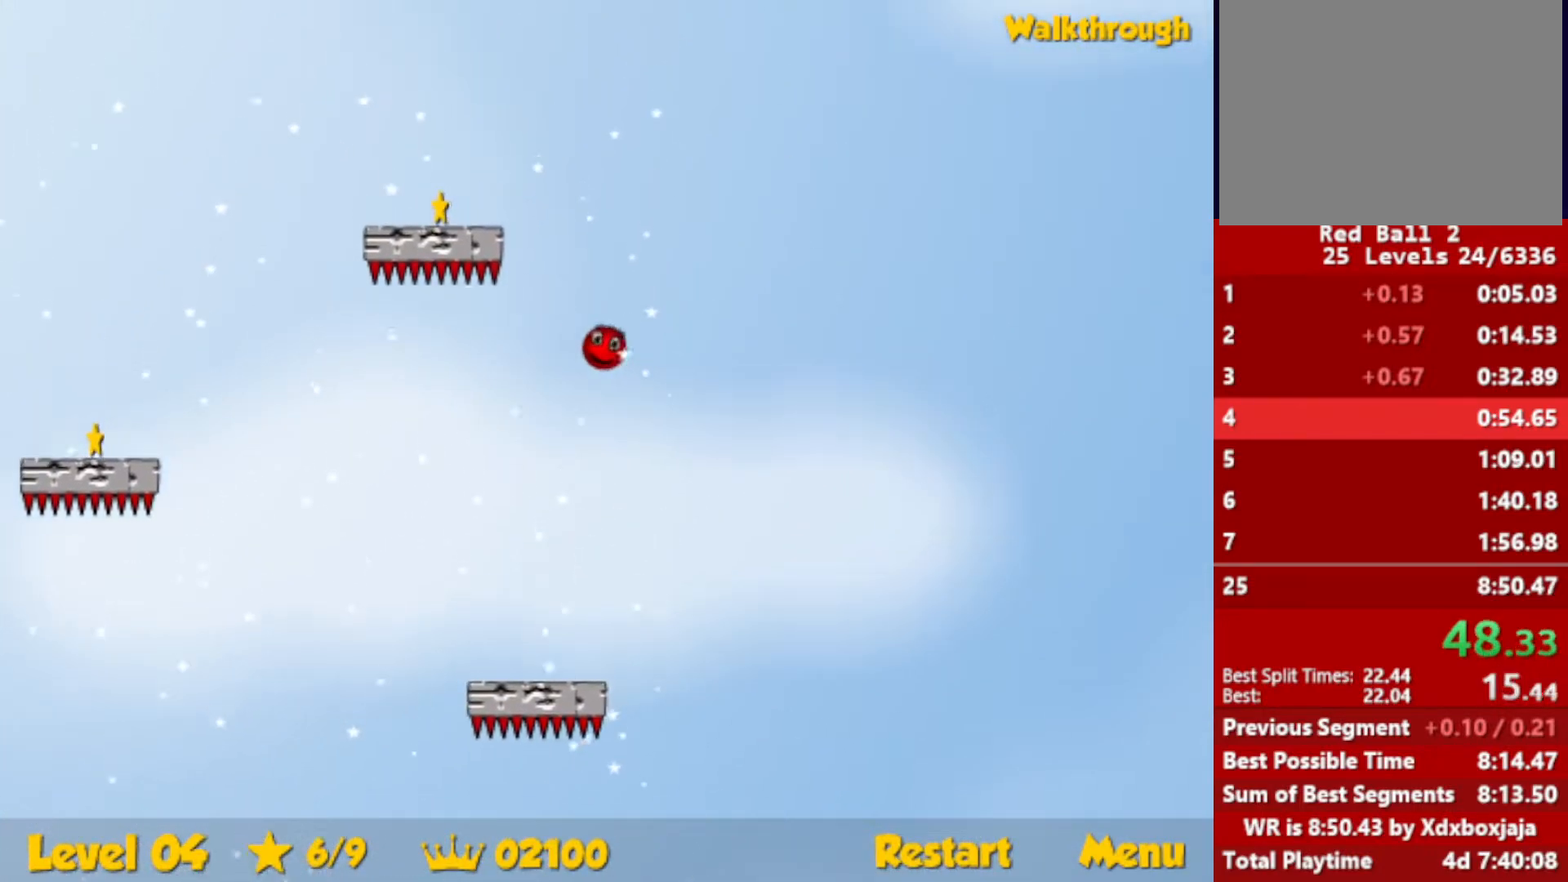
{"keys": ["down", "left"], "events": []}